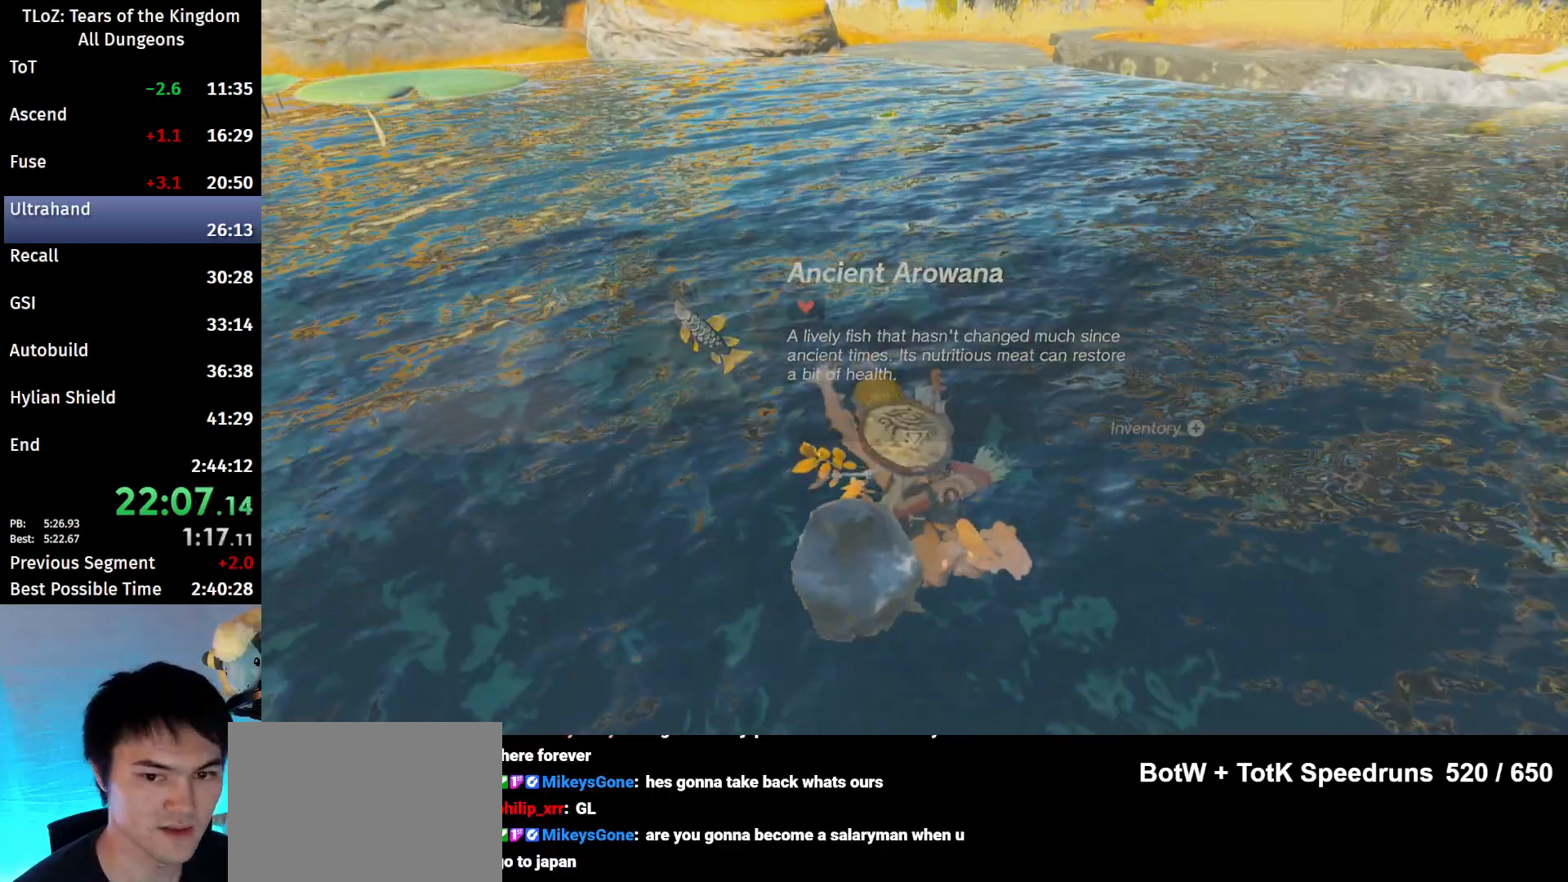
Gameplay with a controller (Nintendo layout); each line is a JSON object with the inputs held at the frame after it. "events" lists button and stick changes between this image and that frame as [ms after this image, input, new state], when the widget could be followed in between. Not read: L3 R3 Z.
{"buttons": [], "left_stick": "up", "right_stick": "center", "events": []}
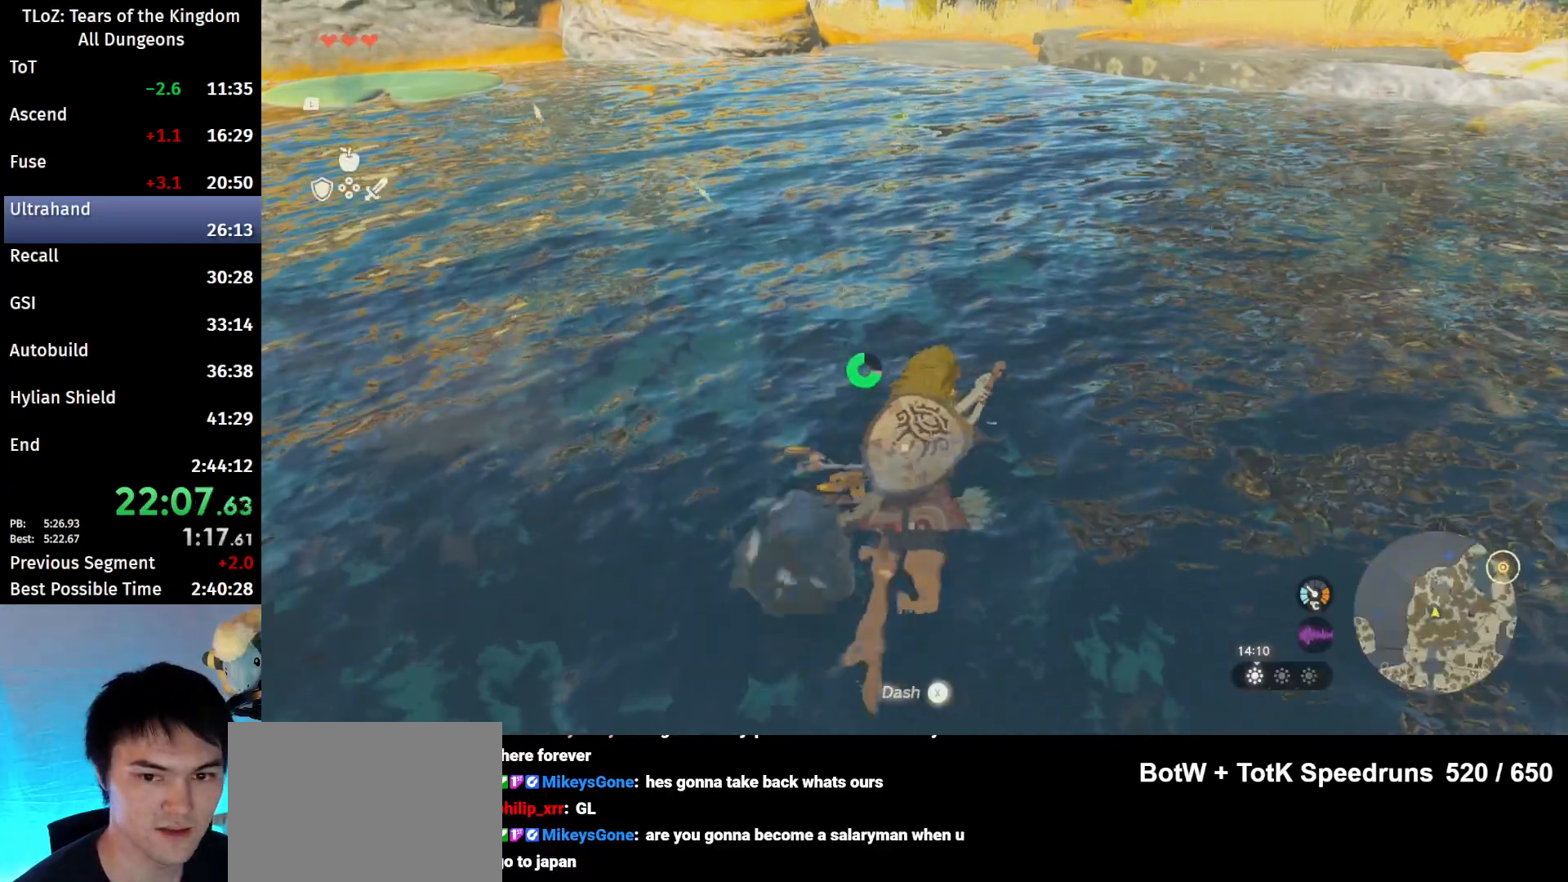
{"buttons": [], "left_stick": "up", "right_stick": "center", "events": [[233, "X", "down"], [333, "X", "up"]]}
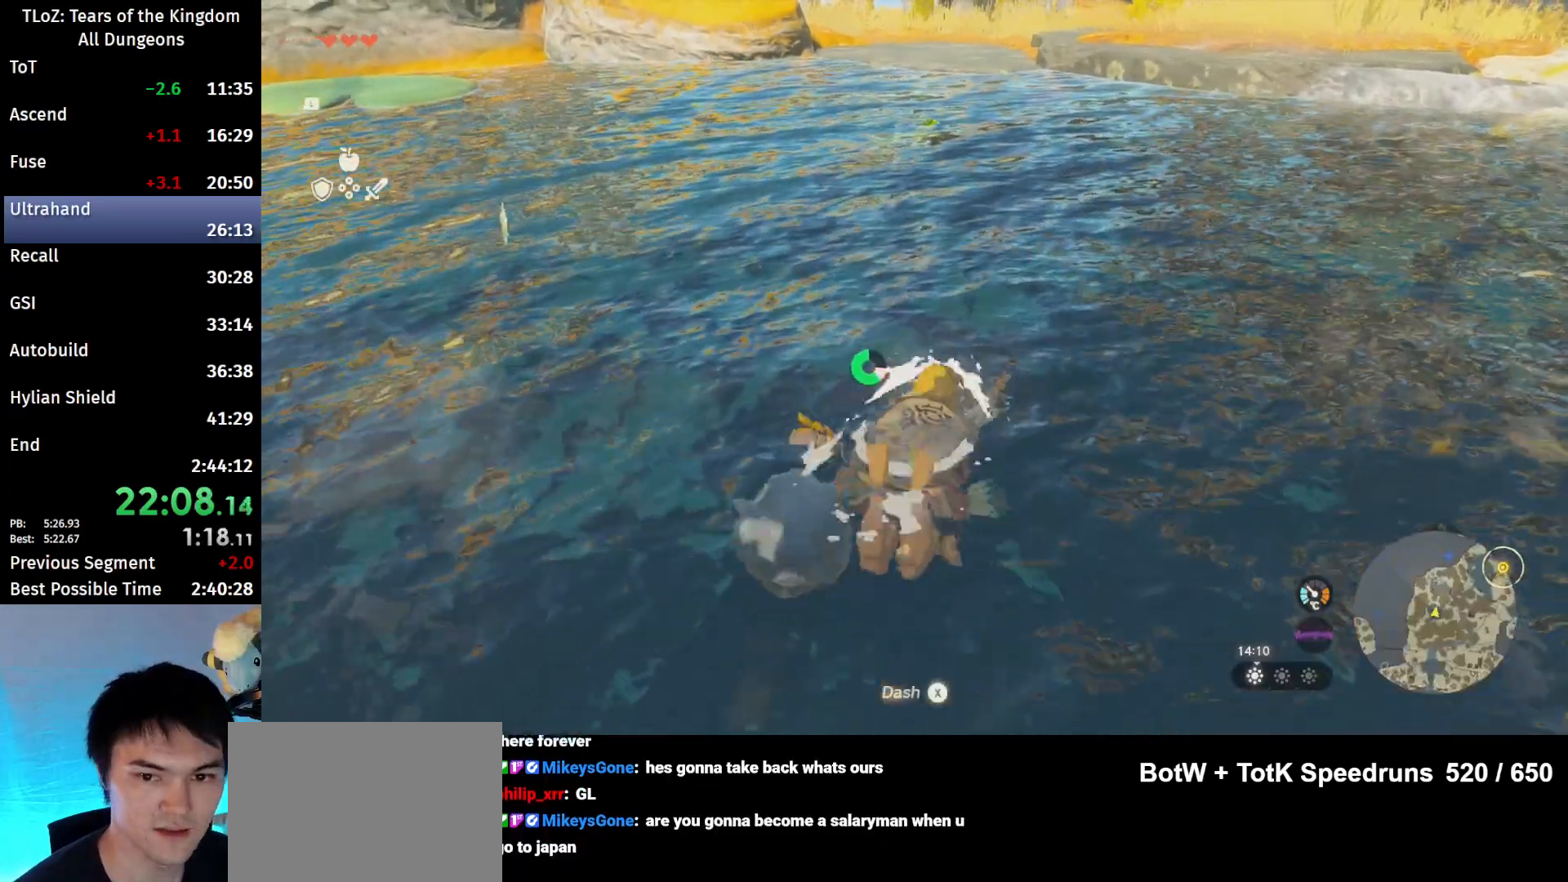
{"buttons": [], "left_stick": "up", "right_stick": "center", "events": [[433, "X", "down"], [467, "X", "up"]]}
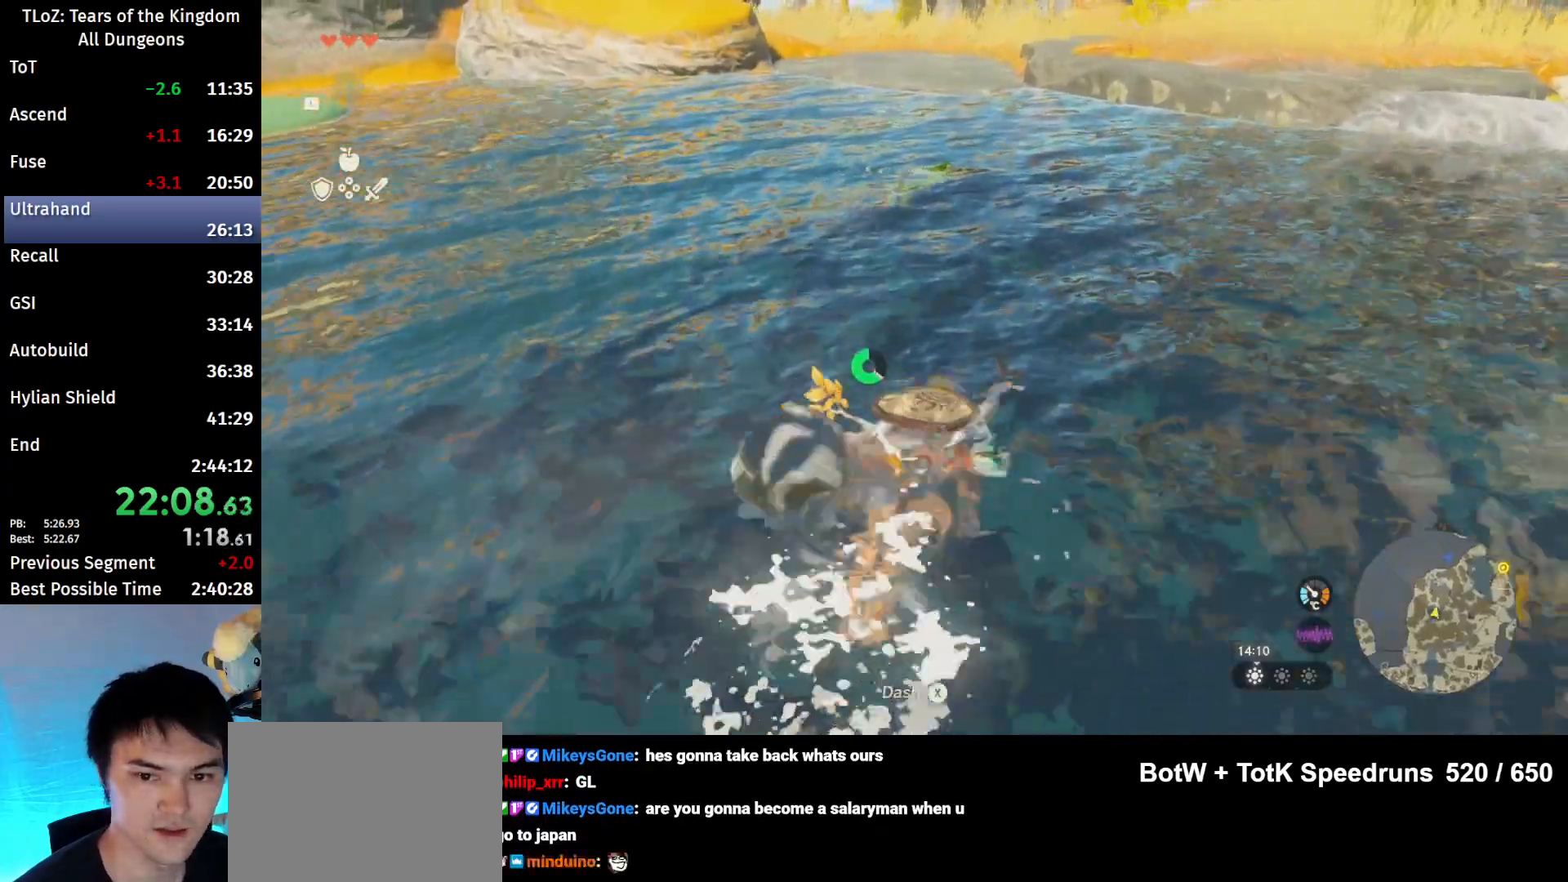
{"buttons": [], "left_stick": "up", "right_stick": "center", "events": [[67, "X", "down"], [133, "X", "up"], [200, "X", "down"], [267, "X", "up"], [333, "X", "down"], [367, "X", "up"], [467, "X", "down"], [500, "X", "up"]]}
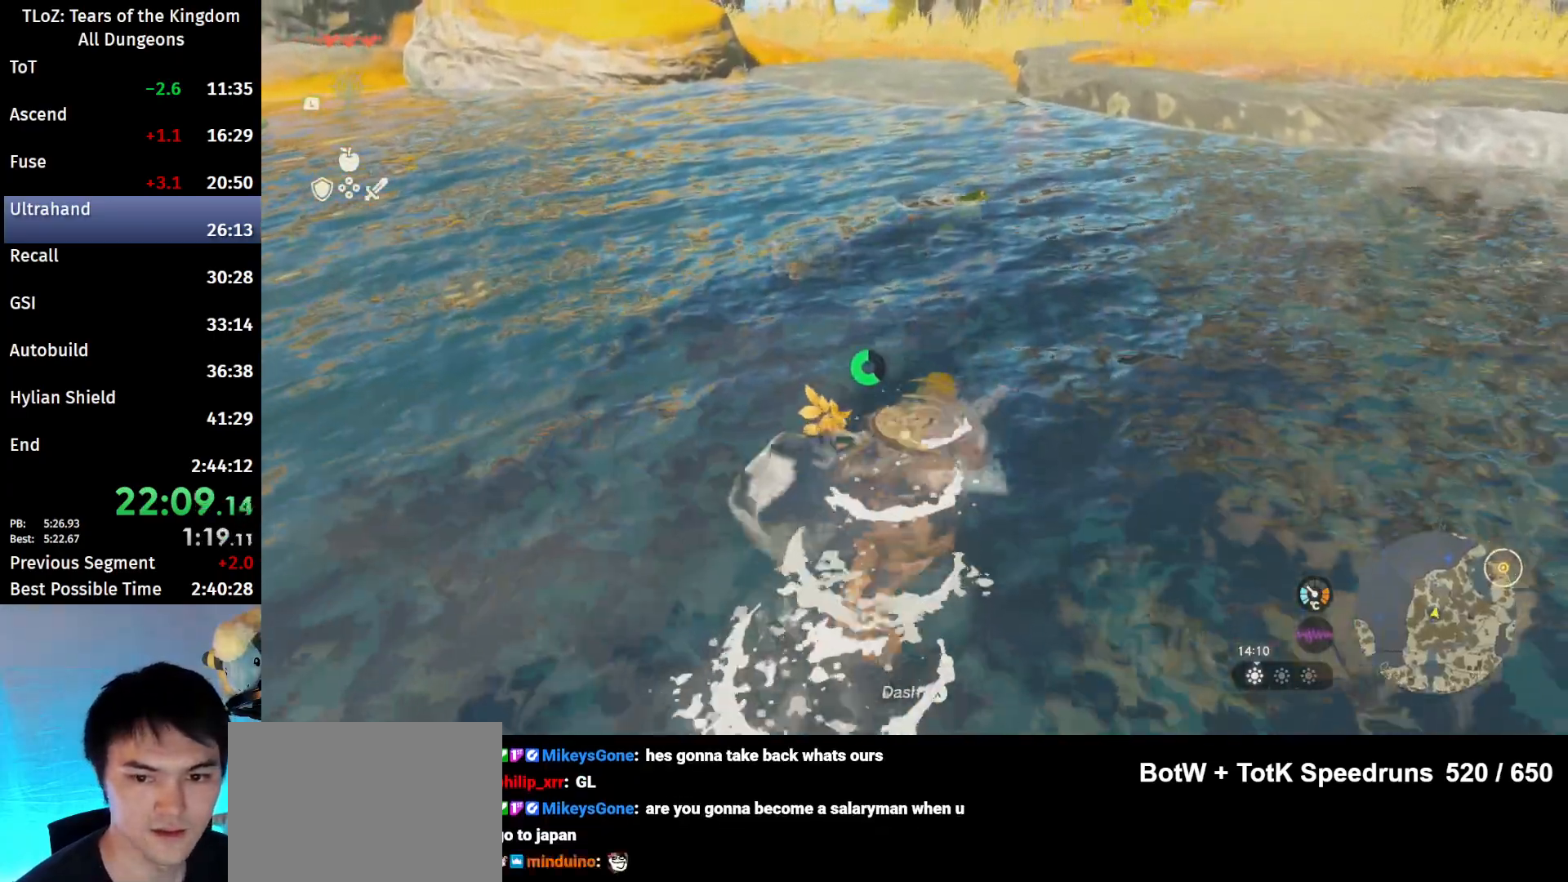
{"buttons": [], "left_stick": "up", "right_stick": "center", "events": [[100, "X", "down"], [167, "X", "up"], [367, "A", "down"], [433, "A", "up"]]}
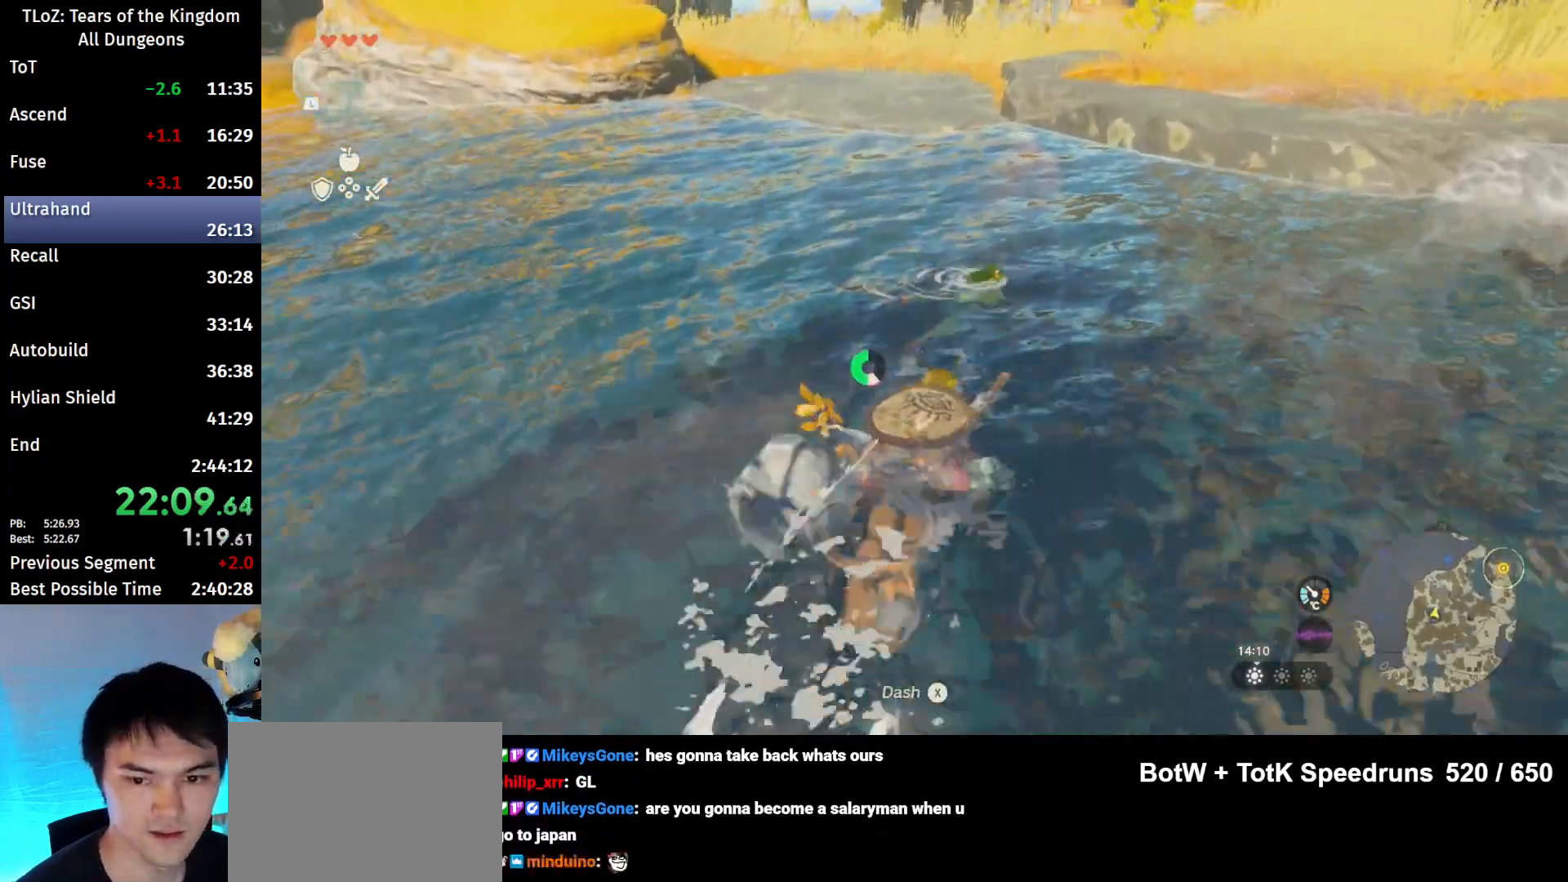
{"buttons": [], "left_stick": "center", "right_stick": "center", "events": [[33, "A", "down"], [133, "A", "up"], [167, "A", "down"], [200, "A", "up"], [267, "left_stick", "center"], [300, "A", "down"], [333, "A", "up"]]}
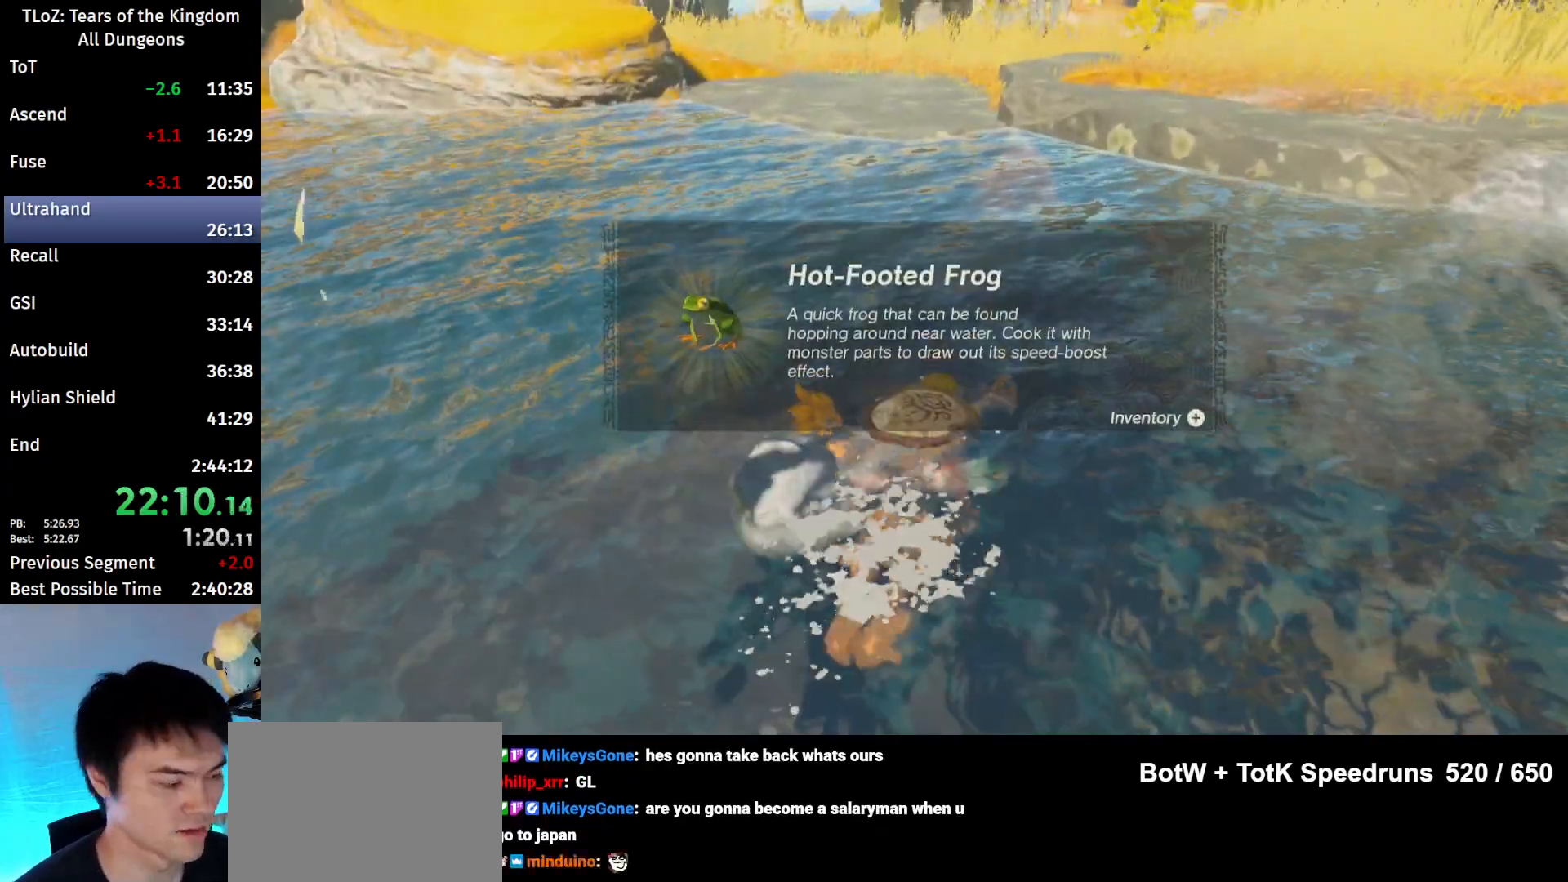
{"buttons": ["B"], "left_stick": "up-right", "right_stick": "center", "events": [[33, "right_stick", "right"], [300, "left_stick", "right"], [367, "left_stick", "up-right"], [367, "right_stick", "center"], [500, "B", "down"]]}
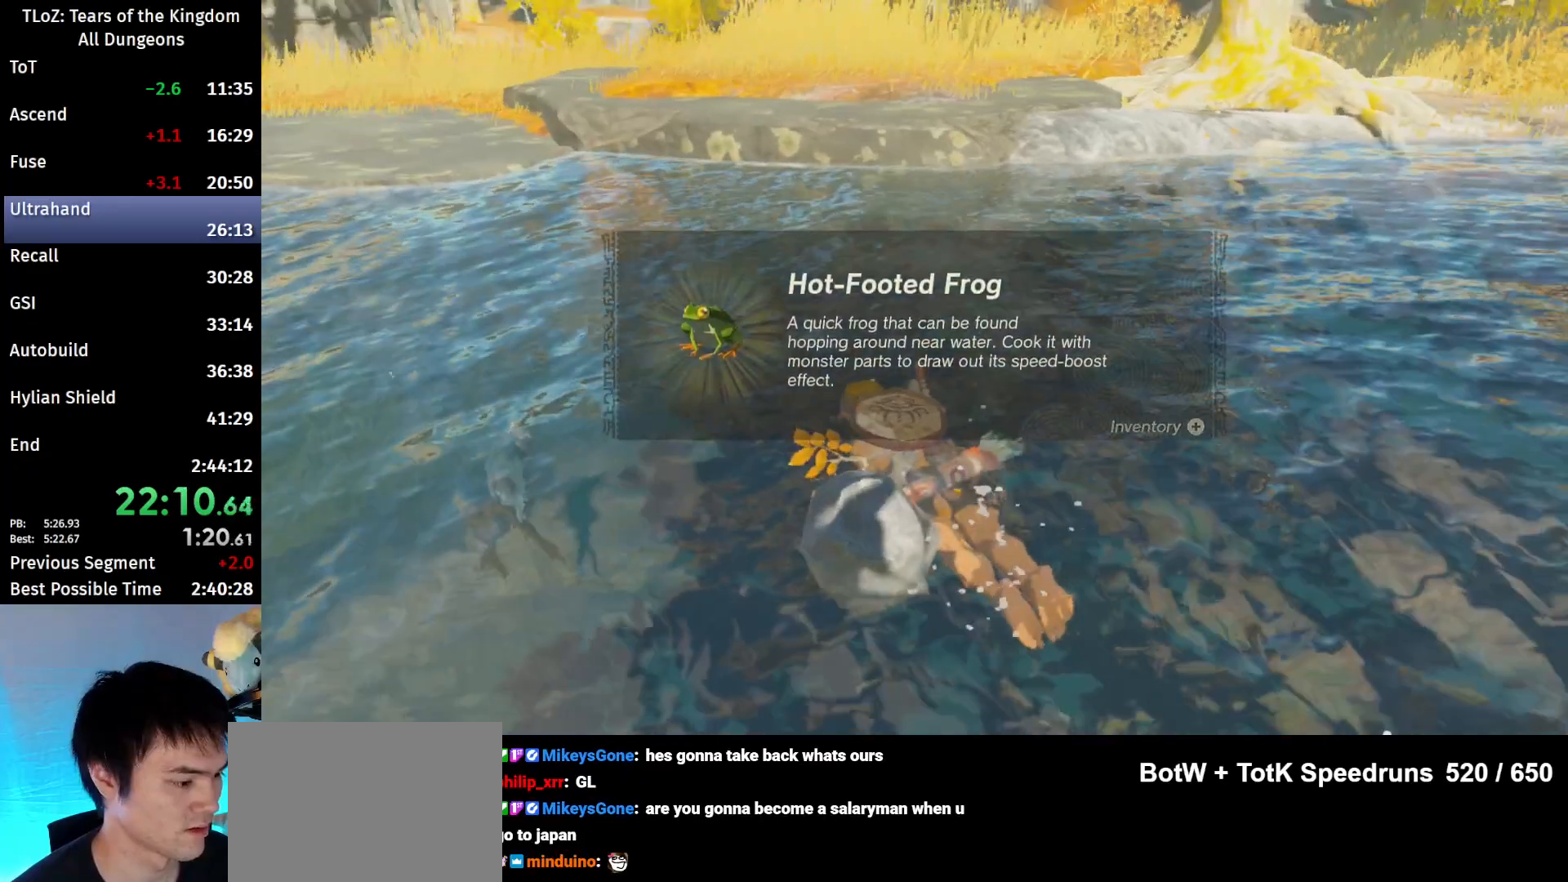
{"buttons": [], "left_stick": "up-right", "right_stick": "center", "events": [[167, "B", "up"], [400, "B", "down"], [467, "B", "up"]]}
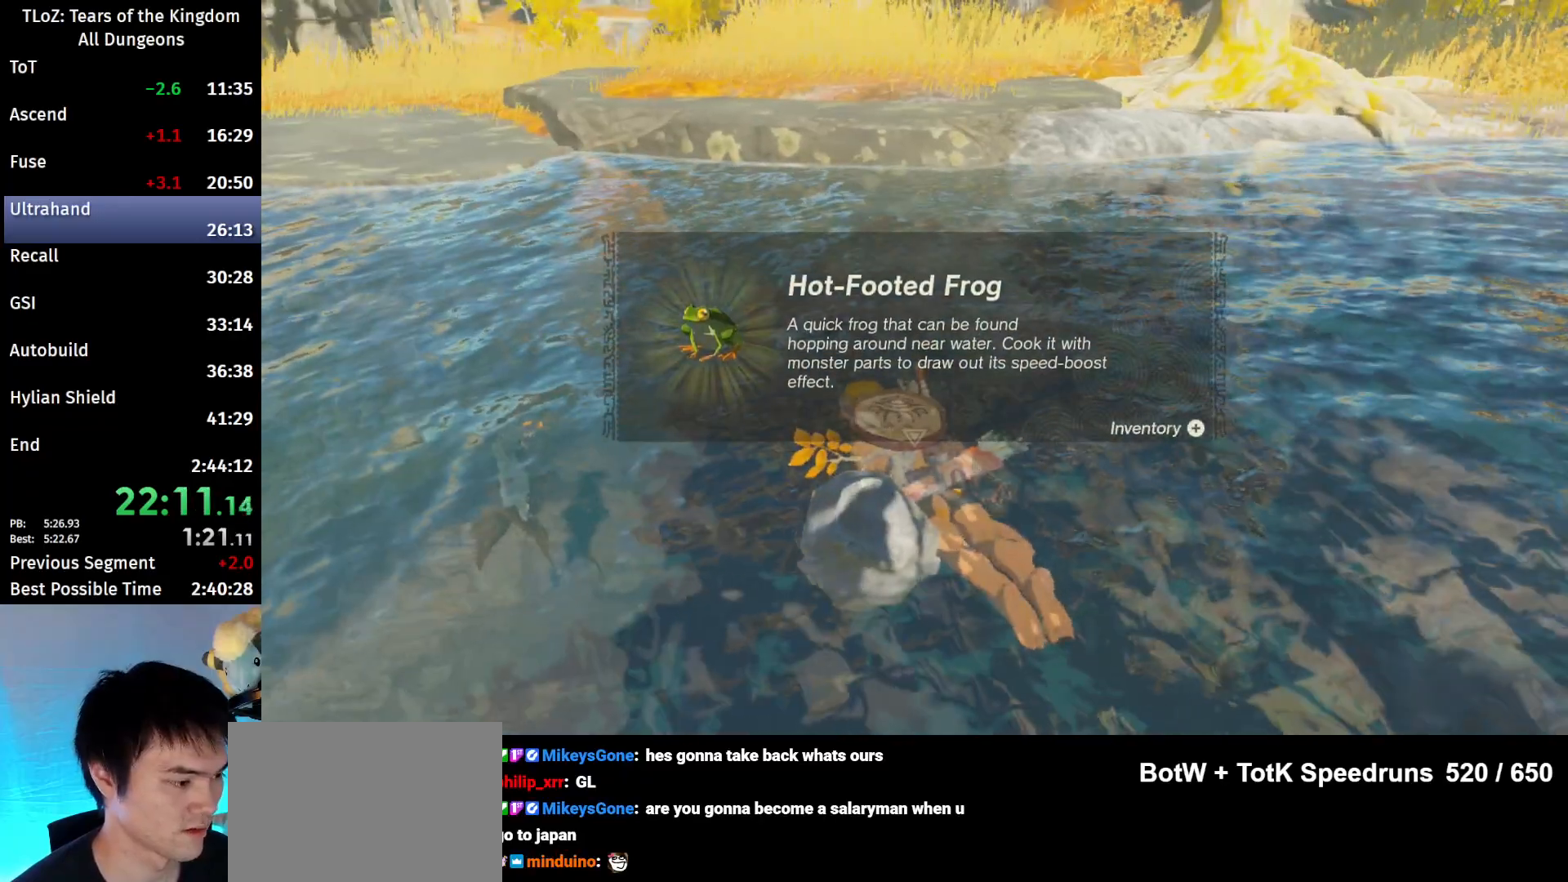
{"buttons": ["B"], "left_stick": "up-right", "right_stick": "center", "events": [[67, "B", "down"], [100, "B", "up"], [200, "B", "down"], [300, "B", "up"], [367, "B", "down"], [400, "B", "up"], [500, "B", "down"]]}
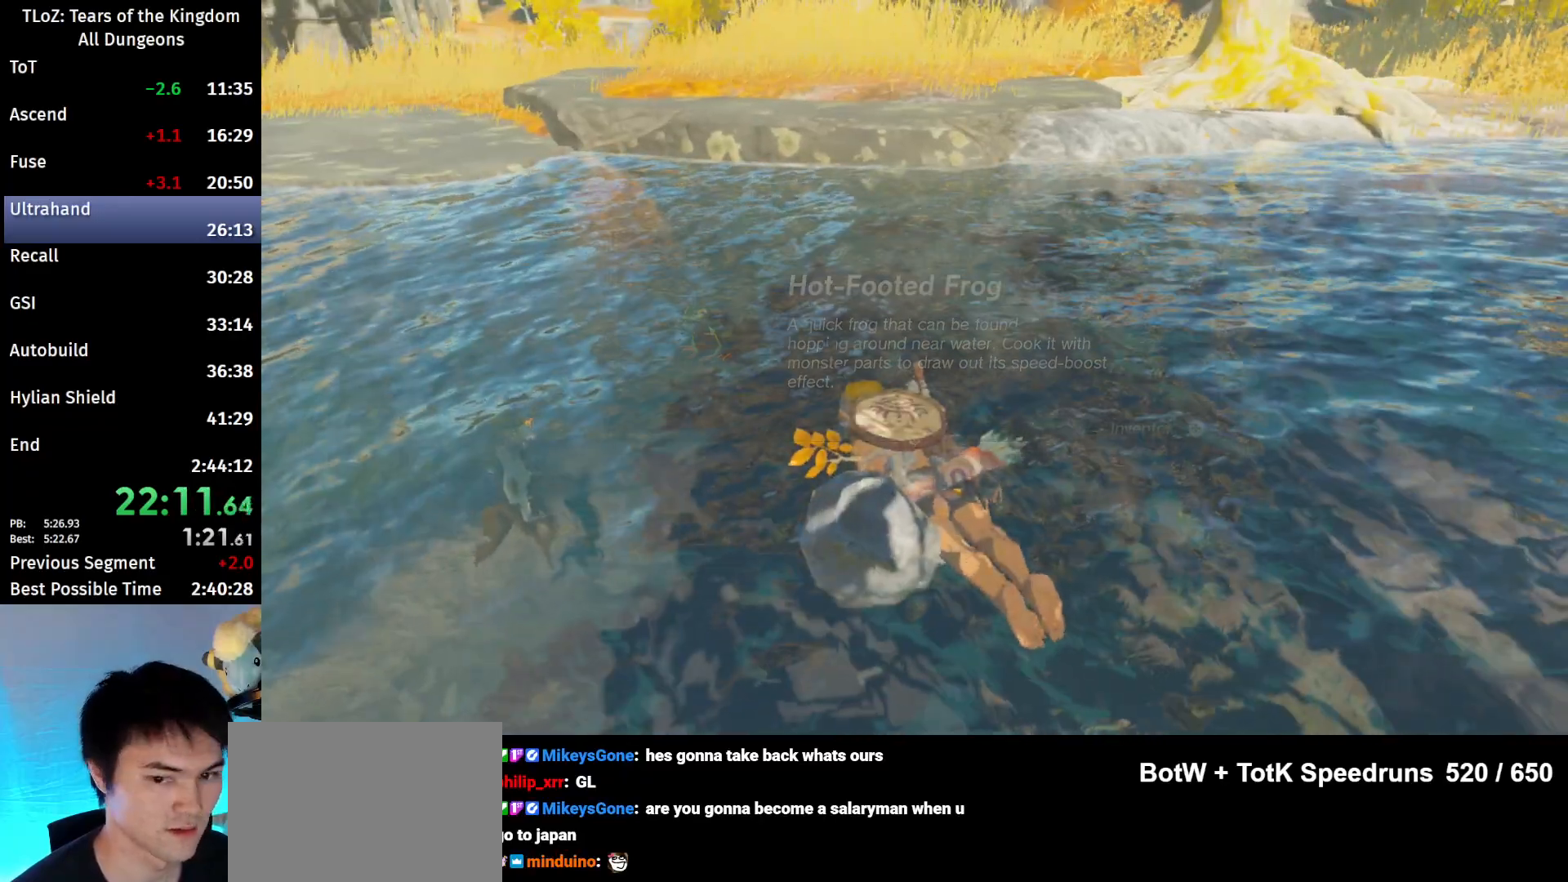
{"buttons": [], "left_stick": "up-right", "right_stick": "up-right", "events": [[100, "B", "up"], [167, "B", "down"], [233, "B", "up"], [400, "right_stick", "up-right"]]}
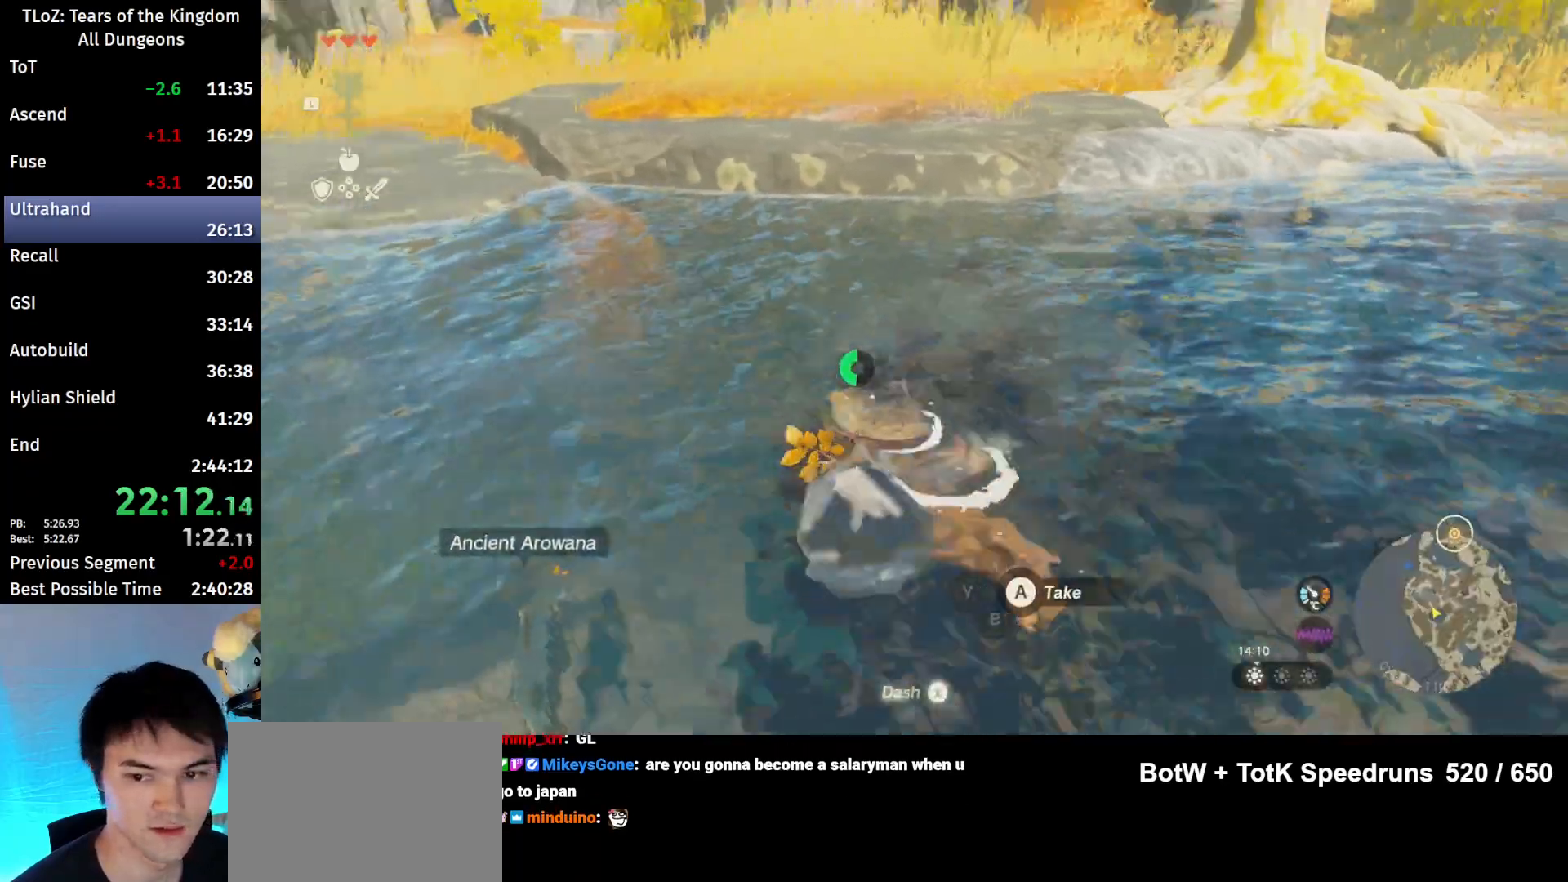
{"buttons": [], "left_stick": "up", "right_stick": "center", "events": [[200, "right_stick", "center"], [367, "left_stick", "up"]]}
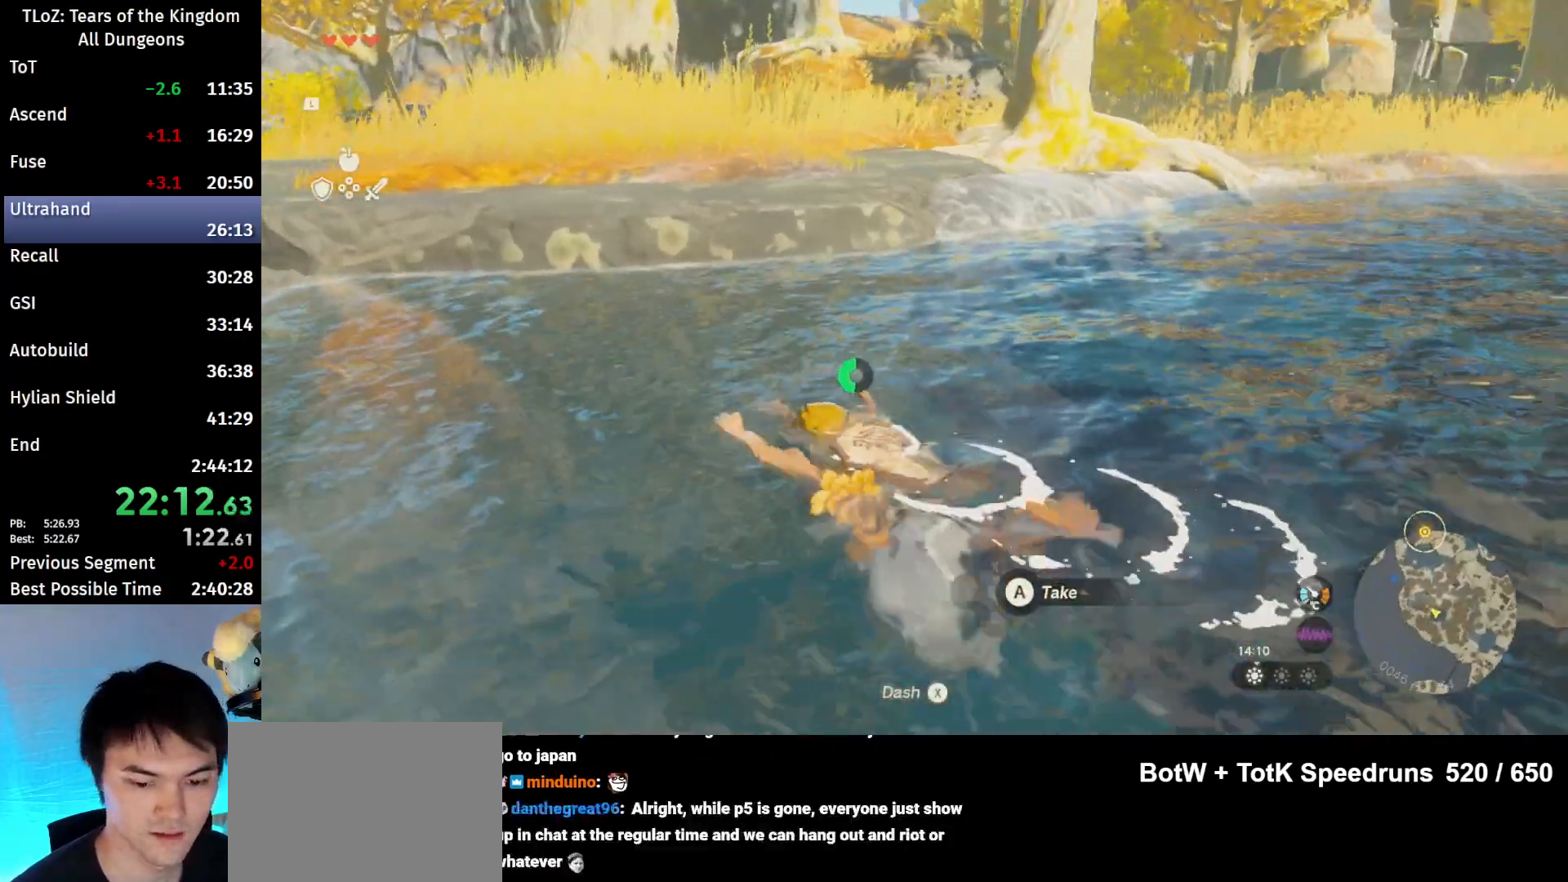
{"buttons": [], "left_stick": "up", "right_stick": "center", "events": [[333, "X", "down"], [400, "X", "up"]]}
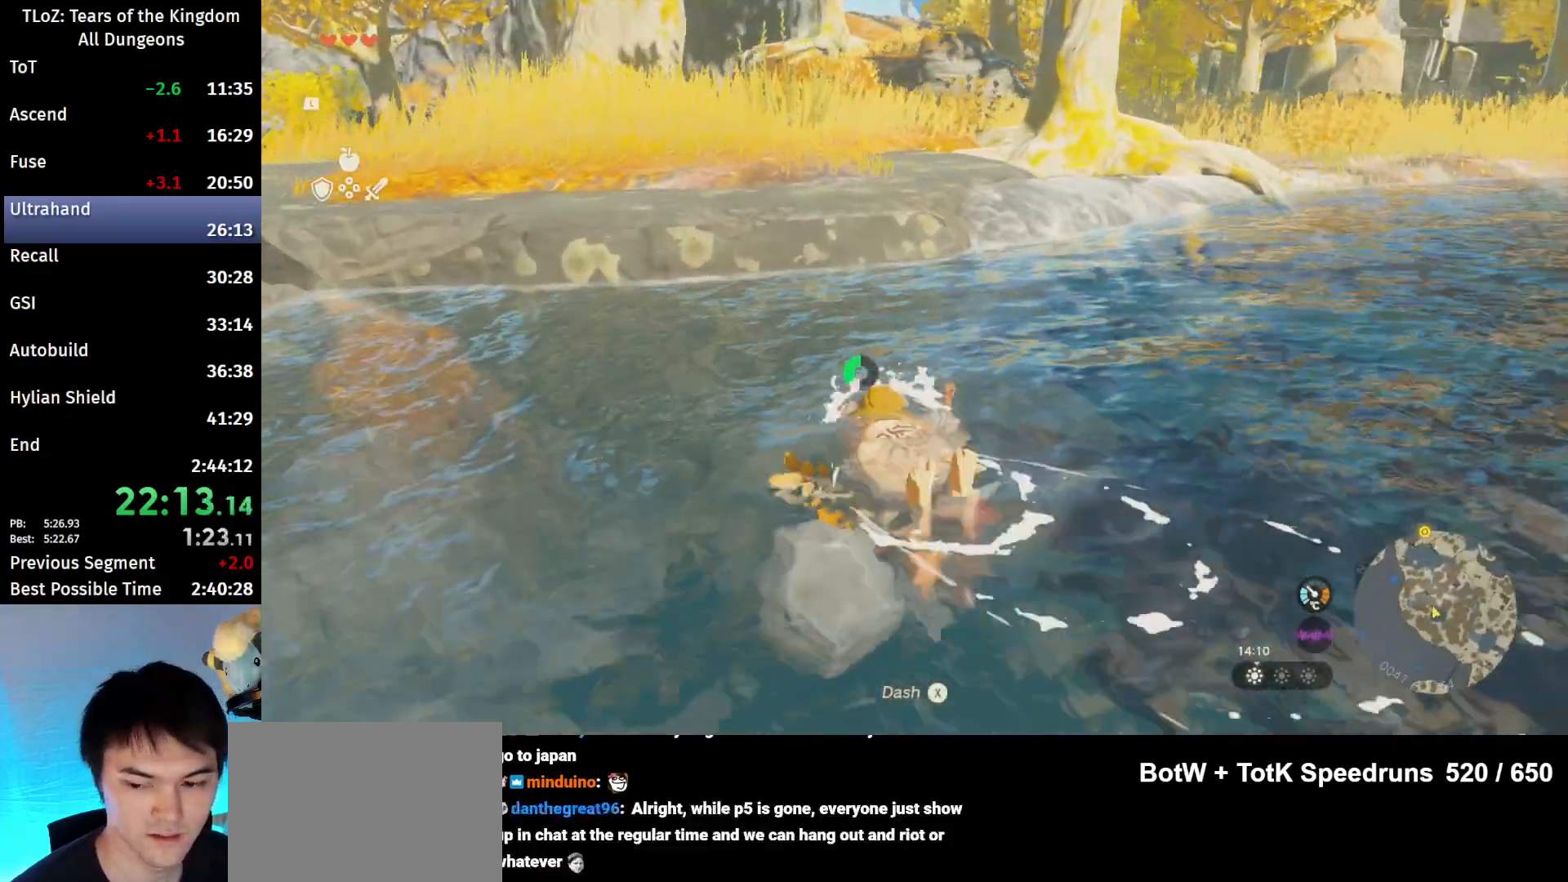
{"buttons": [], "left_stick": "up", "right_stick": "center", "events": []}
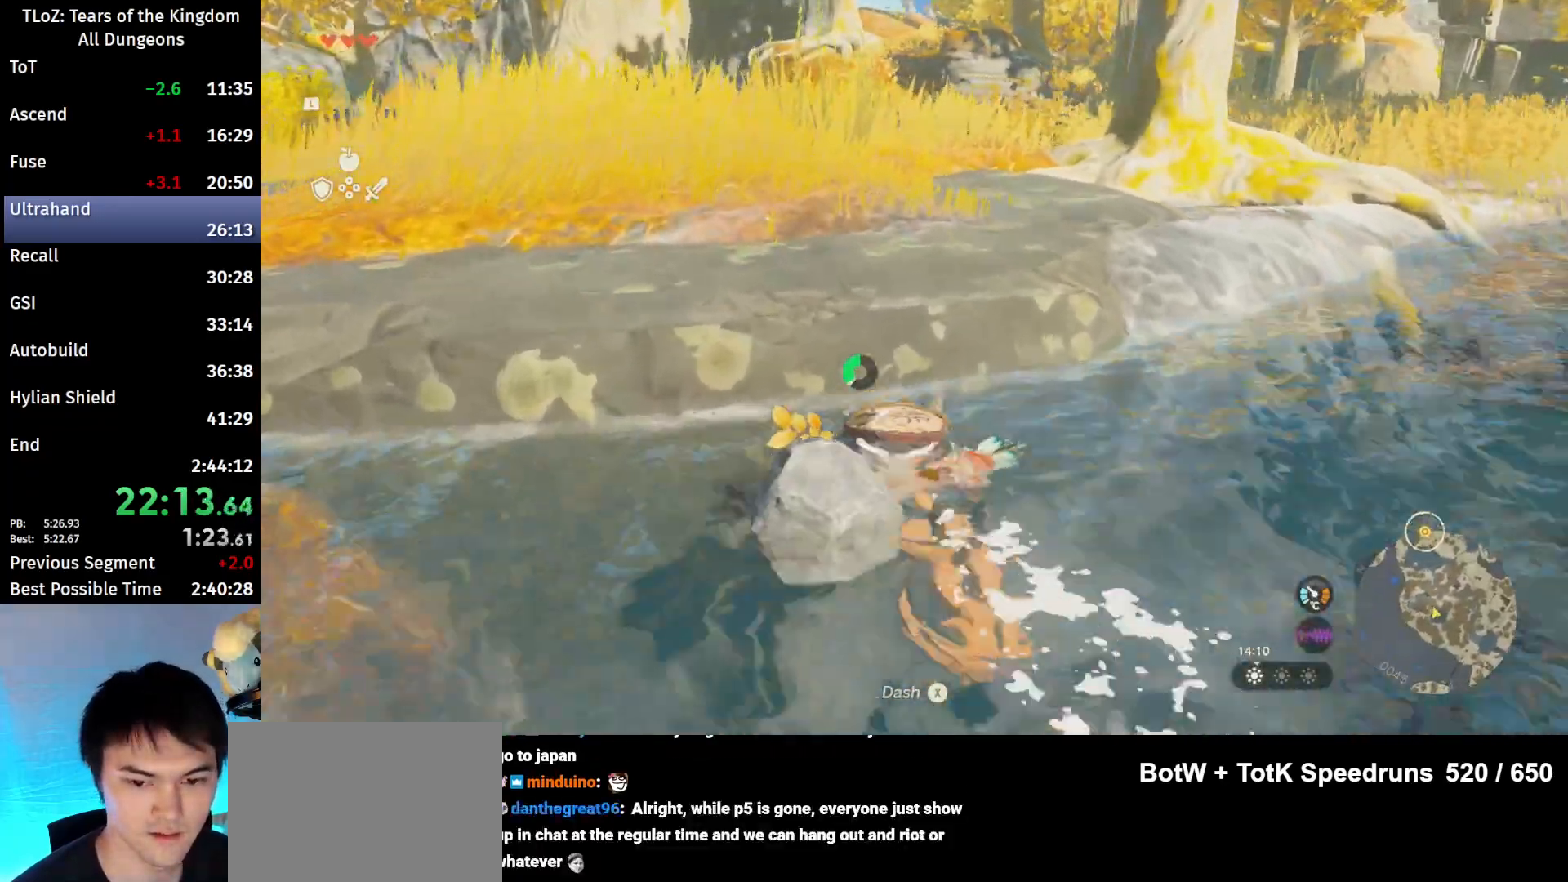
{"buttons": [], "left_stick": "up", "right_stick": "center", "events": []}
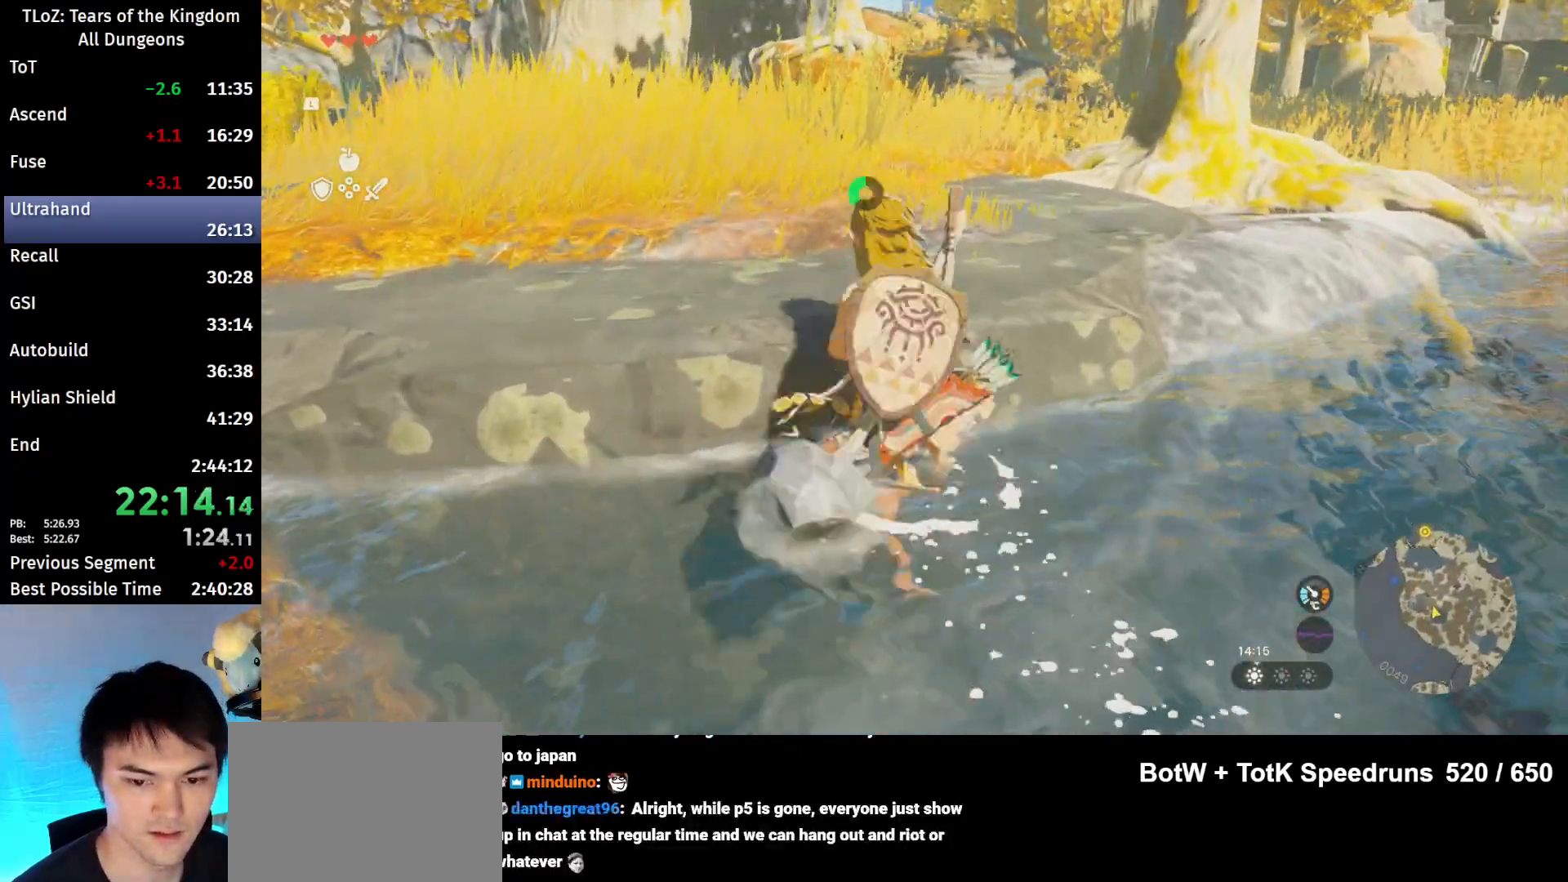
{"buttons": [], "left_stick": "up", "right_stick": "center", "events": [[200, "right_stick", "down-right"], [400, "right_stick", "center"]]}
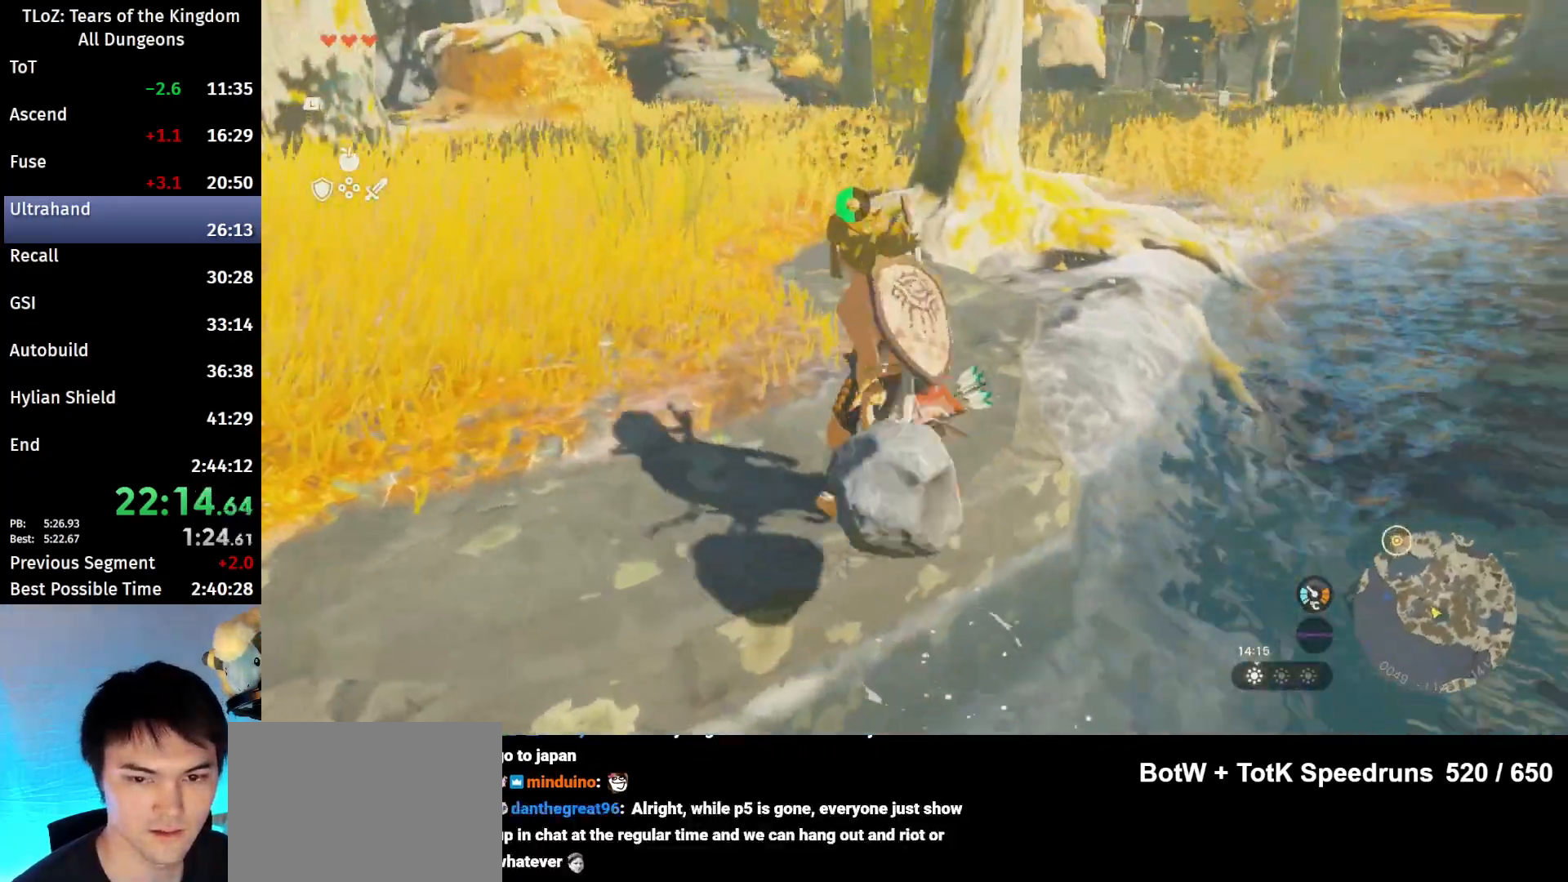
{"buttons": ["B"], "left_stick": "up", "right_stick": "center", "events": [[300, "B", "down"], [300, "R1", "down"], [367, "B", "up"], [400, "R1", "up"], [467, "B", "down"]]}
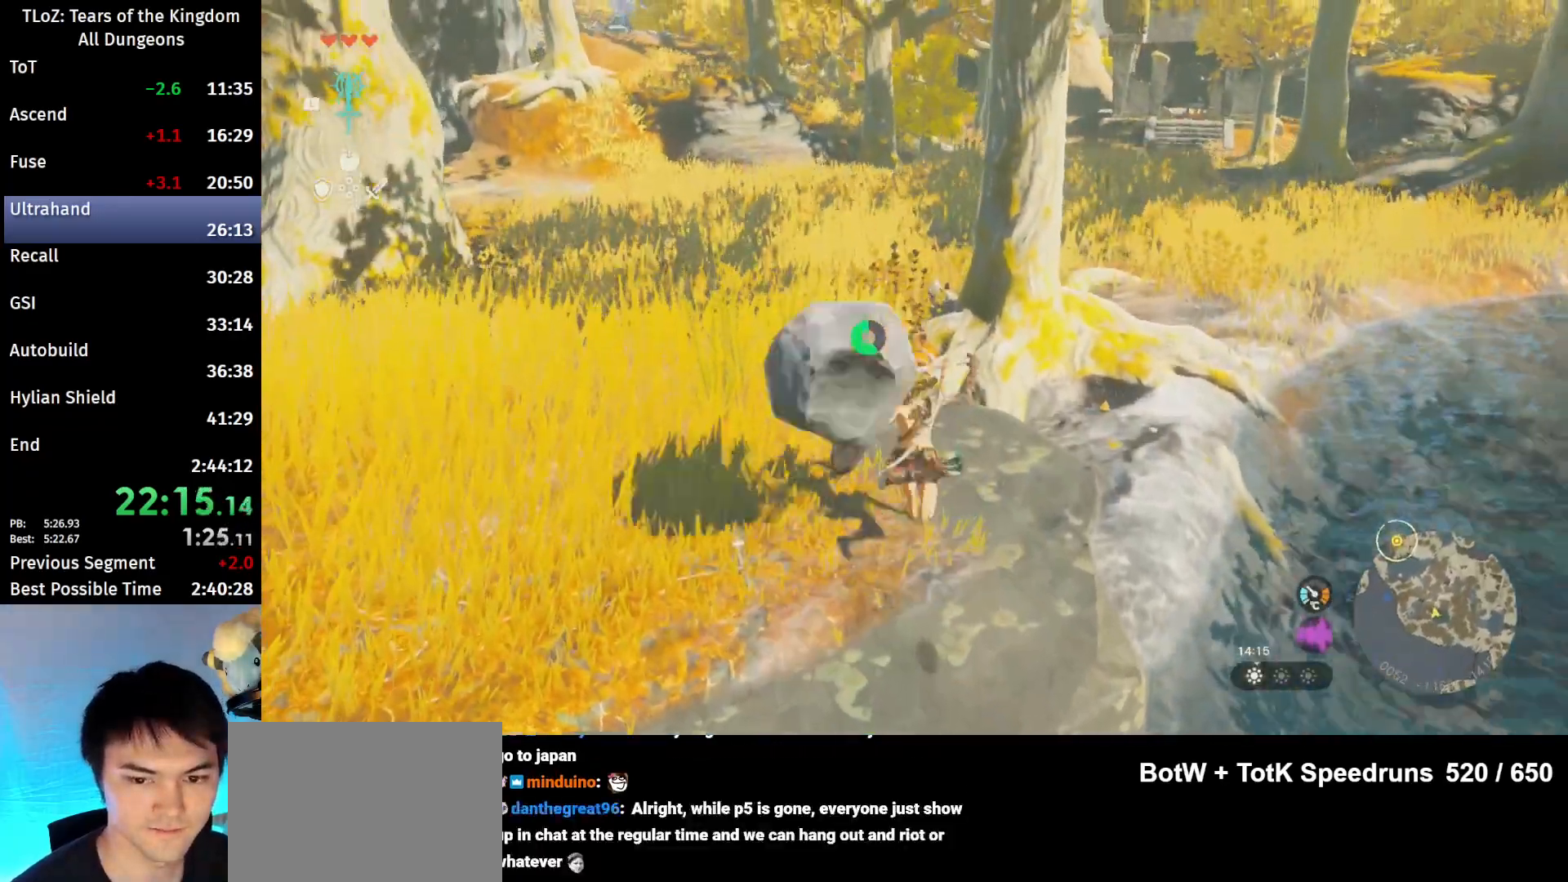
{"buttons": [], "left_stick": "up", "right_stick": "center", "events": [[67, "B", "up"], [367, "B", "down"], [400, "R1", "down"], [467, "B", "up"], [467, "R1", "up"]]}
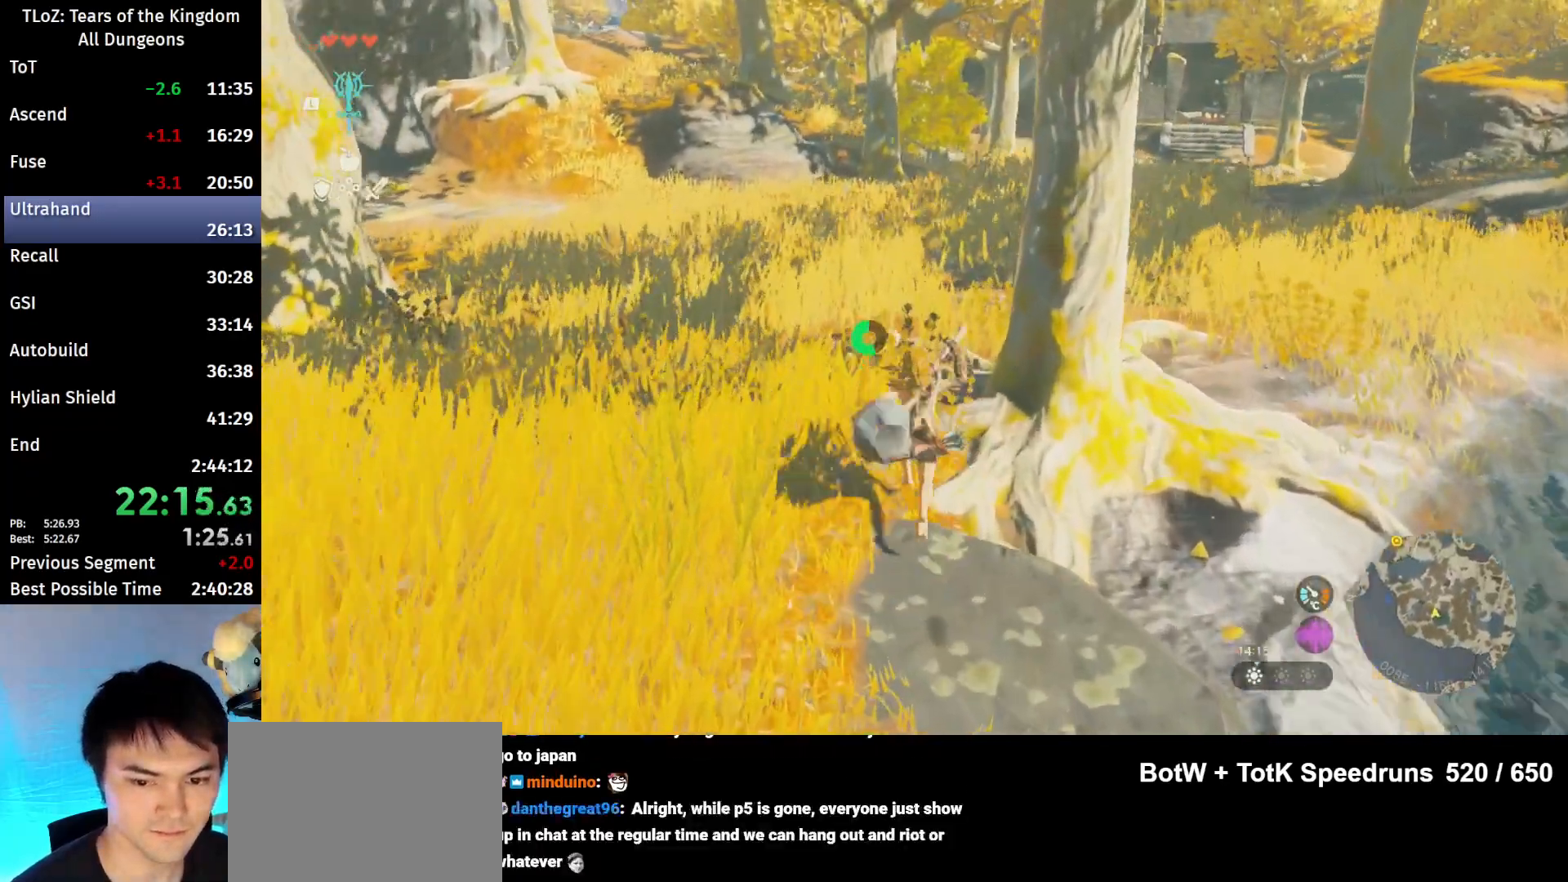
{"buttons": [], "left_stick": "up", "right_stick": "center", "events": [[67, "B", "down"], [167, "B", "up"], [400, "right_stick", "right"], [467, "right_stick", "center"]]}
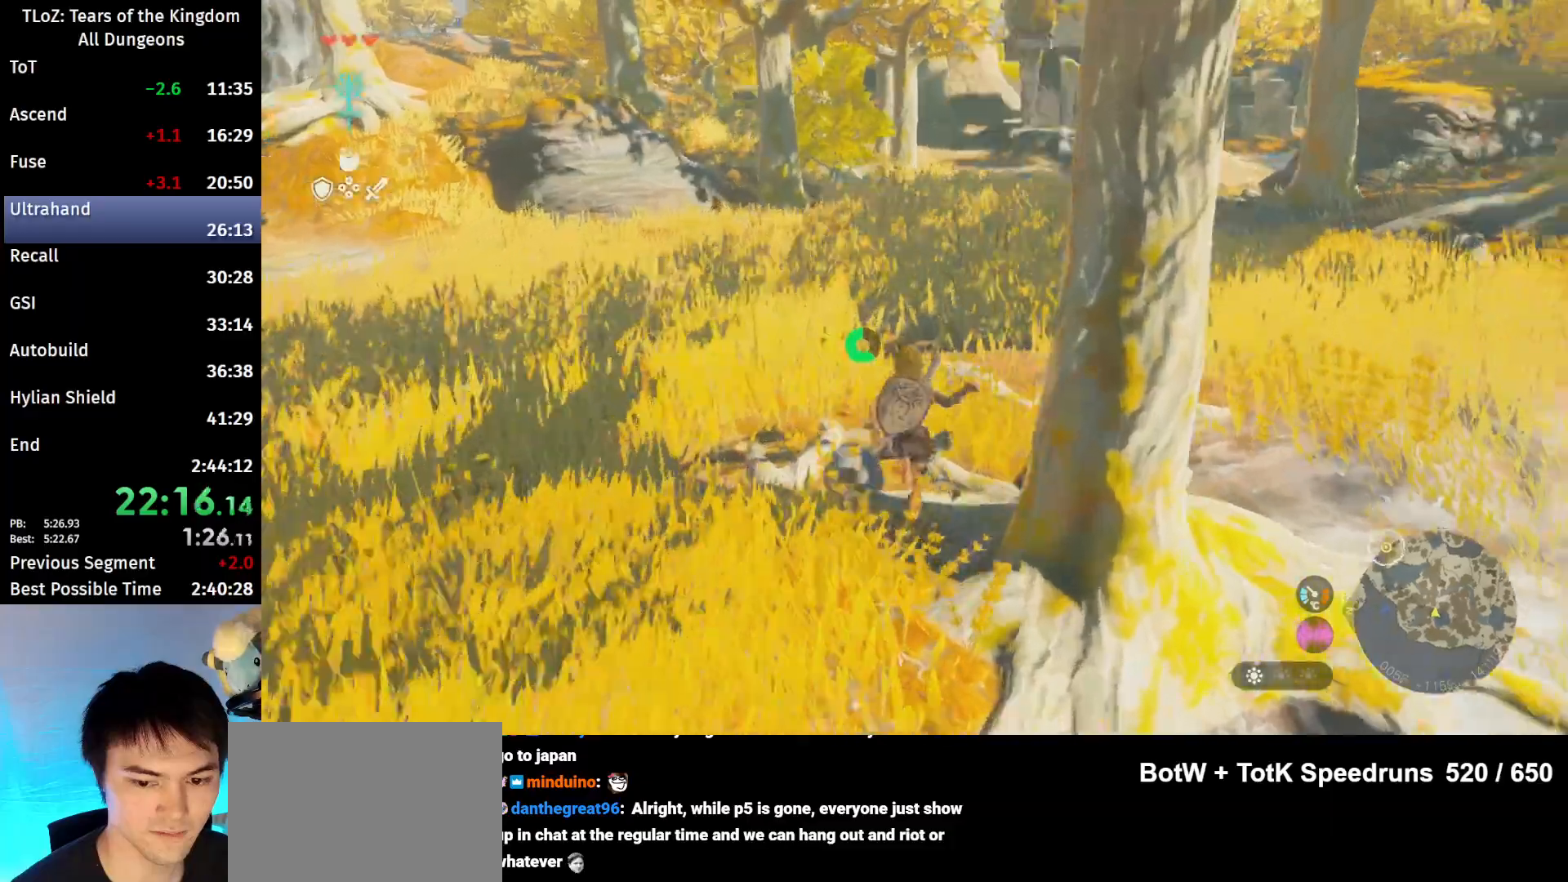
{"buttons": [], "left_stick": "up", "right_stick": "center", "events": [[67, "B", "down"], [100, "R1", "down"], [167, "B", "up"], [167, "R1", "up"], [233, "B", "down"], [367, "B", "up"]]}
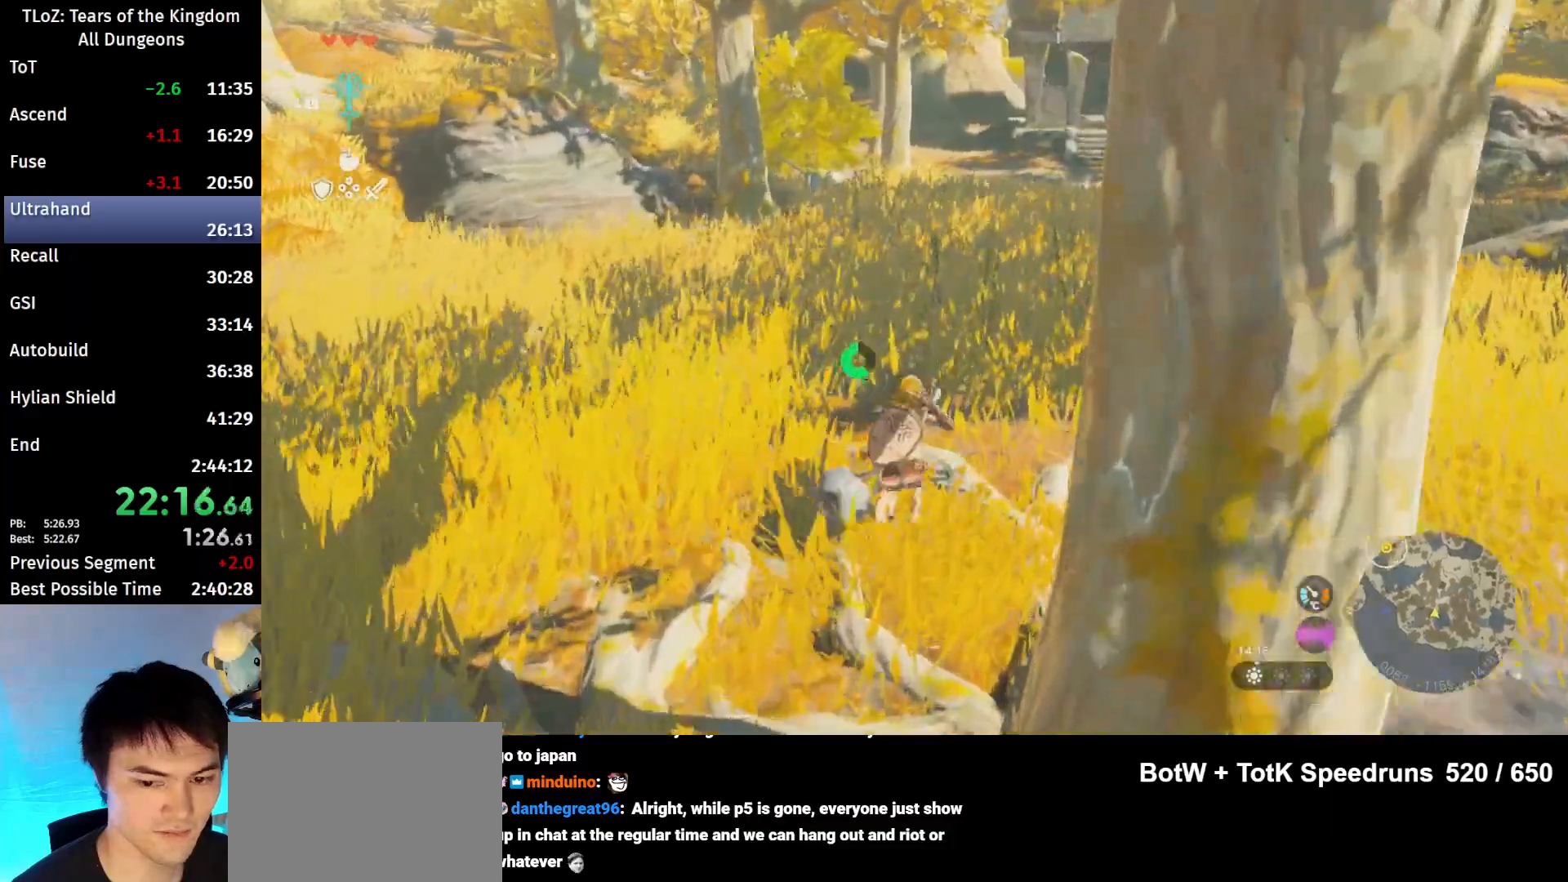
{"buttons": [], "left_stick": "up", "right_stick": "center", "events": [[200, "B", "down"], [200, "R1", "down"], [300, "B", "up"], [300, "R1", "up"], [367, "B", "down"], [467, "B", "up"]]}
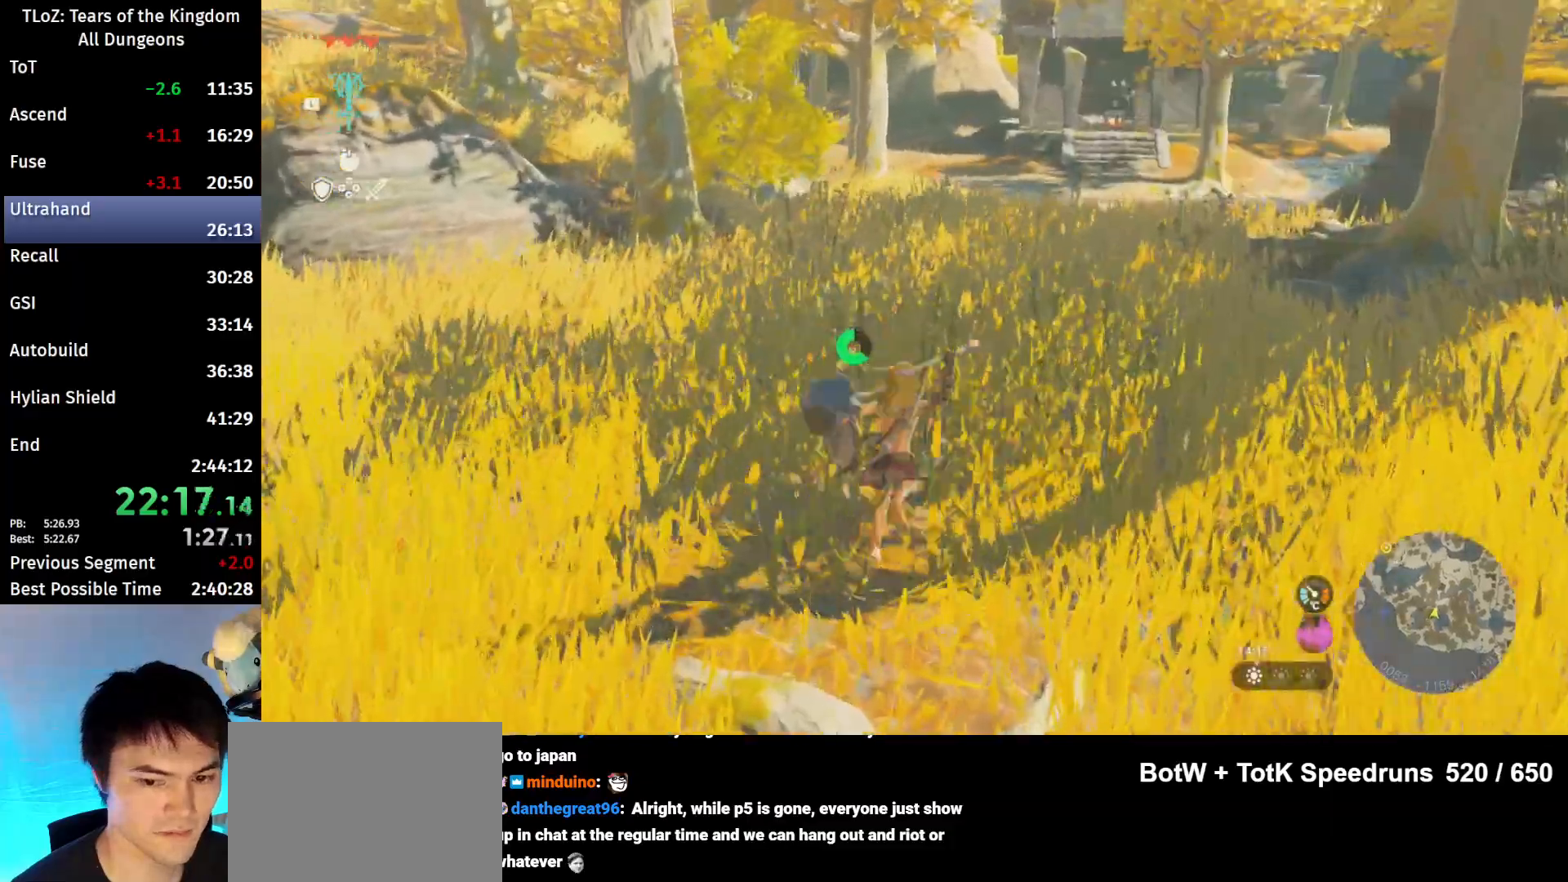
{"buttons": [], "left_stick": "up-right", "right_stick": "center", "events": [[300, "left_stick", "up-right"], [333, "B", "down"], [333, "R1", "down"], [433, "R1", "up"], [467, "B", "up"]]}
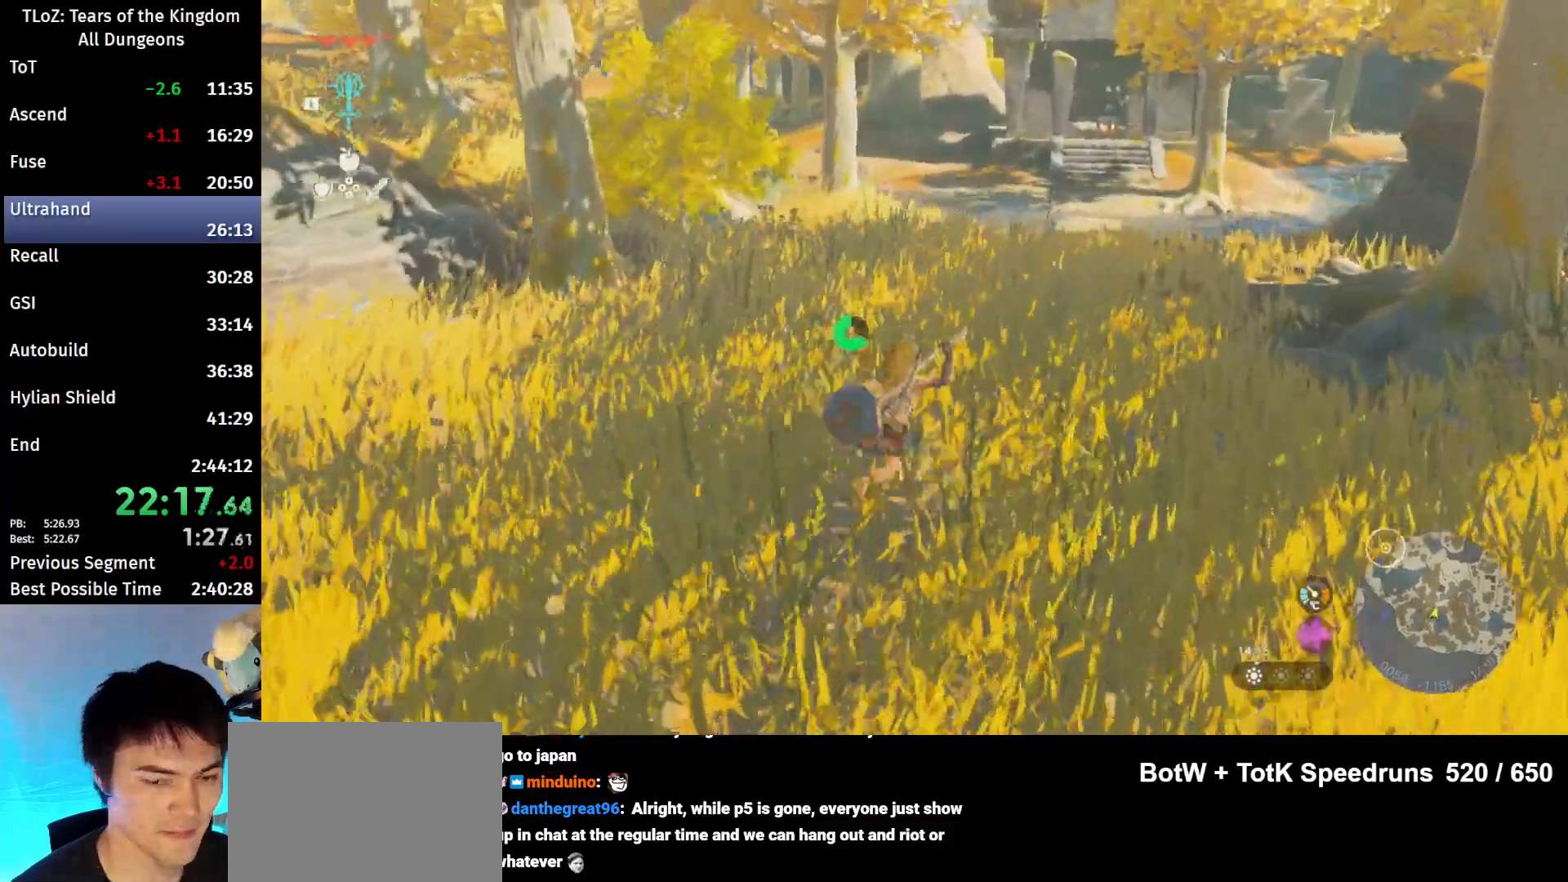
{"buttons": ["B", "R1"], "left_stick": "up-right", "right_stick": "center", "events": [[33, "B", "down"], [167, "B", "up"], [467, "B", "down"], [467, "R1", "down"]]}
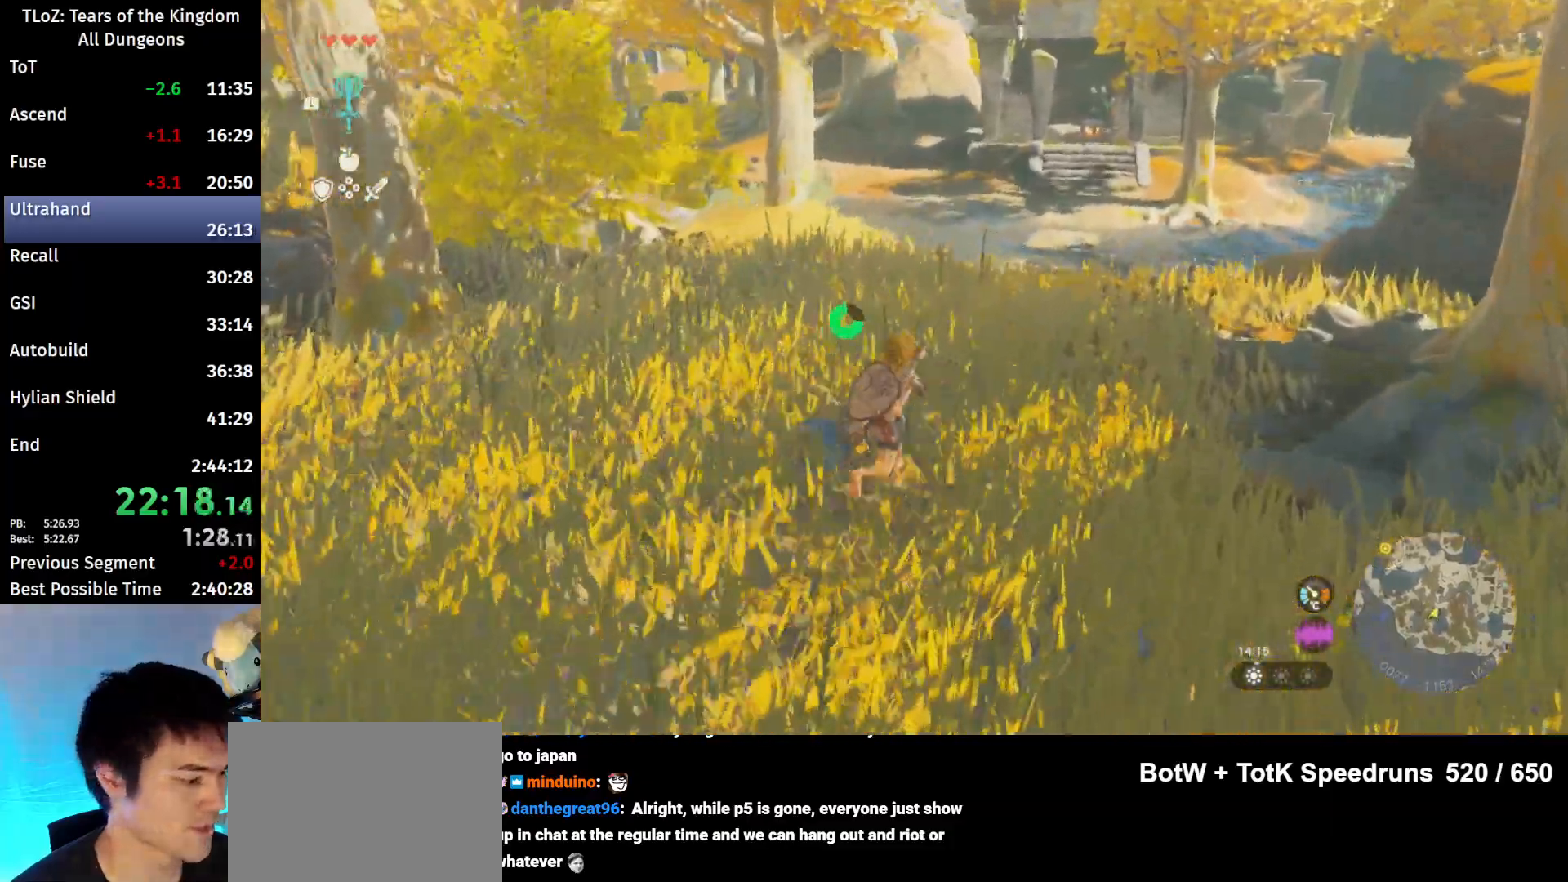
{"buttons": [], "left_stick": "up-right", "right_stick": "center", "events": [[33, "R1", "up"], [67, "B", "up"], [133, "B", "down"], [300, "B", "up"]]}
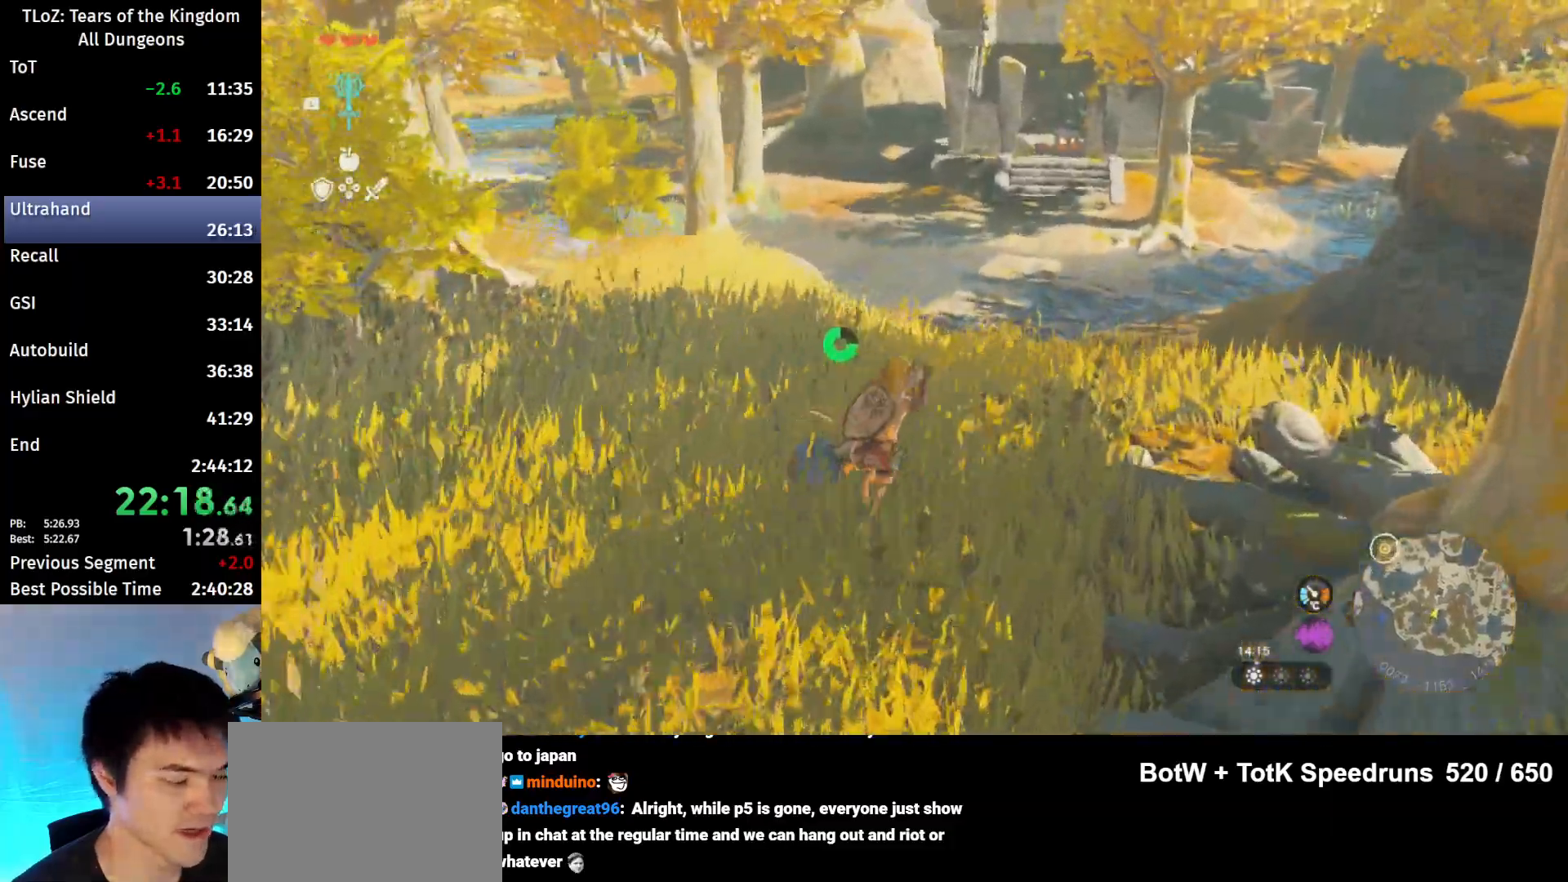
{"buttons": ["B"], "left_stick": "up-right", "right_stick": "center", "events": [[67, "B", "down"], [67, "R1", "down"], [133, "R1", "up"]]}
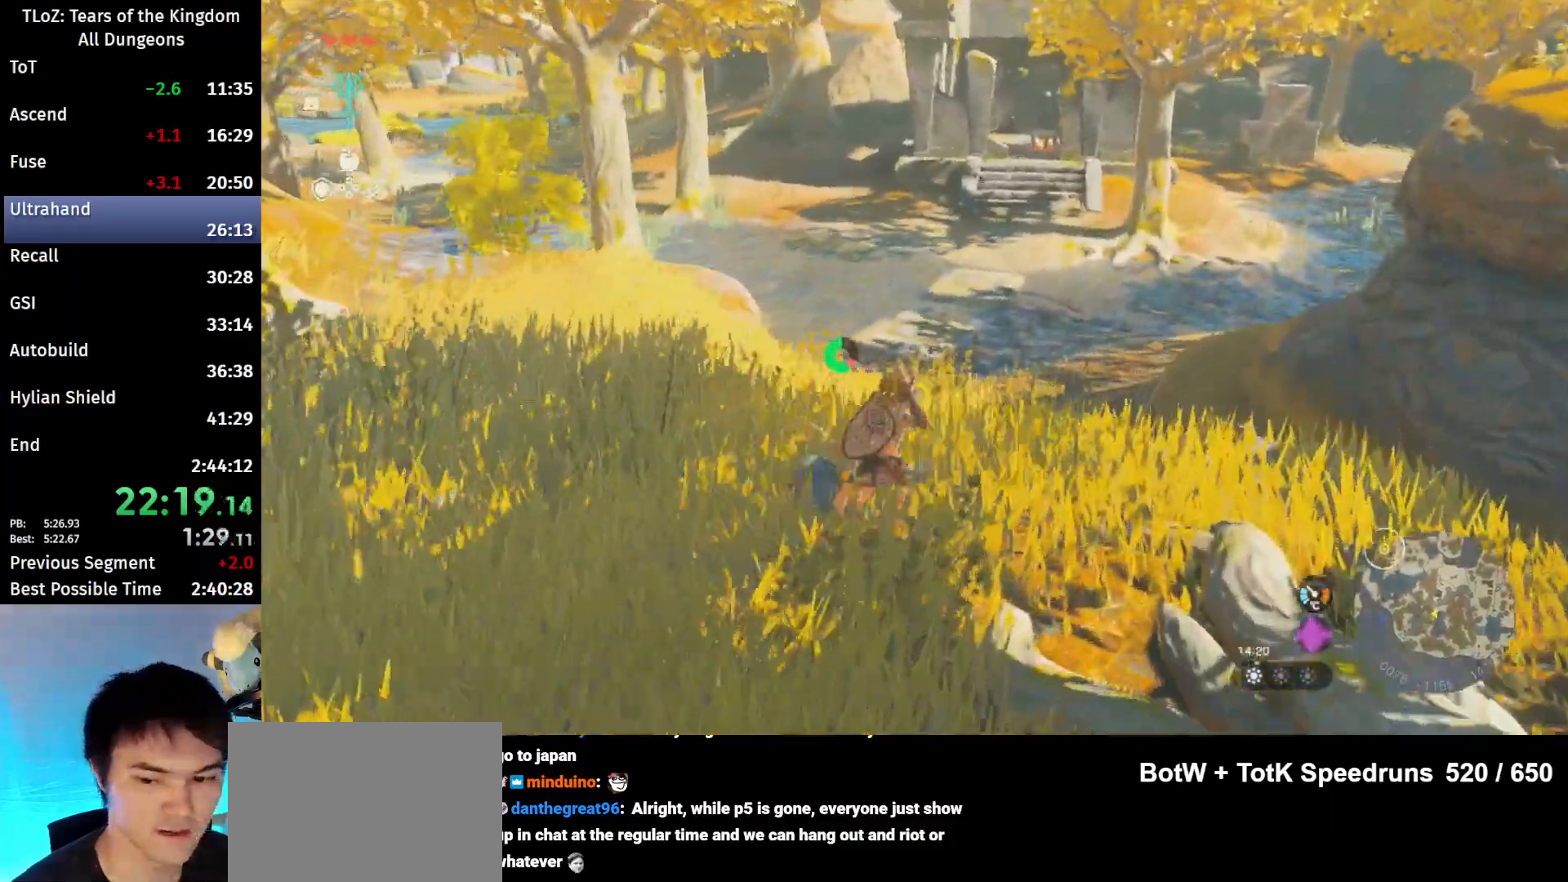
{"buttons": ["B"], "left_stick": "up-right", "right_stick": "center", "events": []}
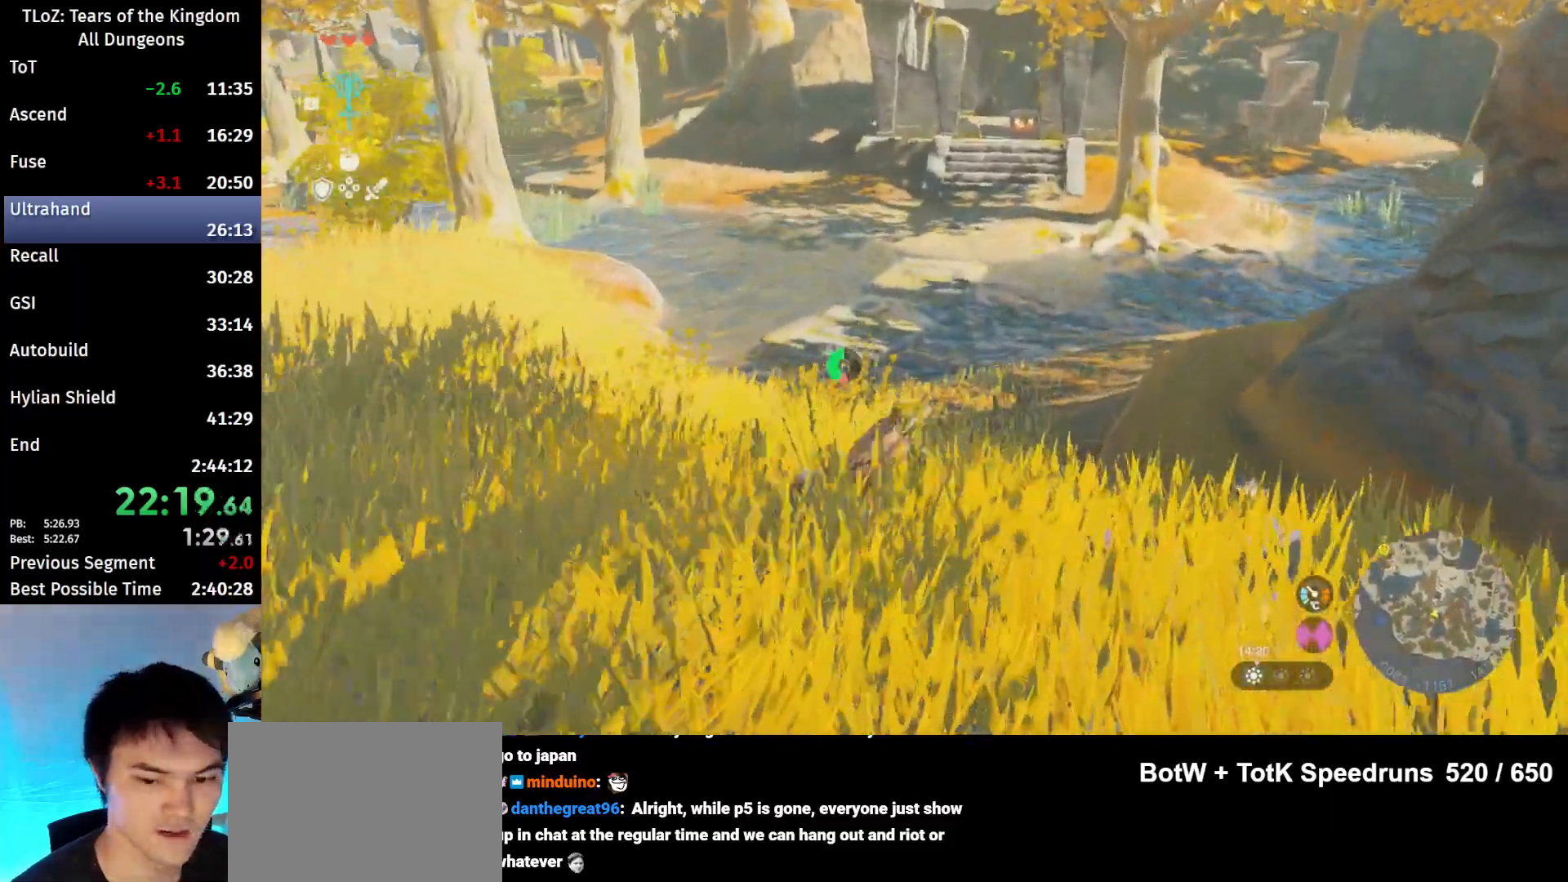
{"buttons": ["B"], "left_stick": "up-right", "right_stick": "center", "events": [[167, "right_stick", "down-left"], [333, "right_stick", "center"]]}
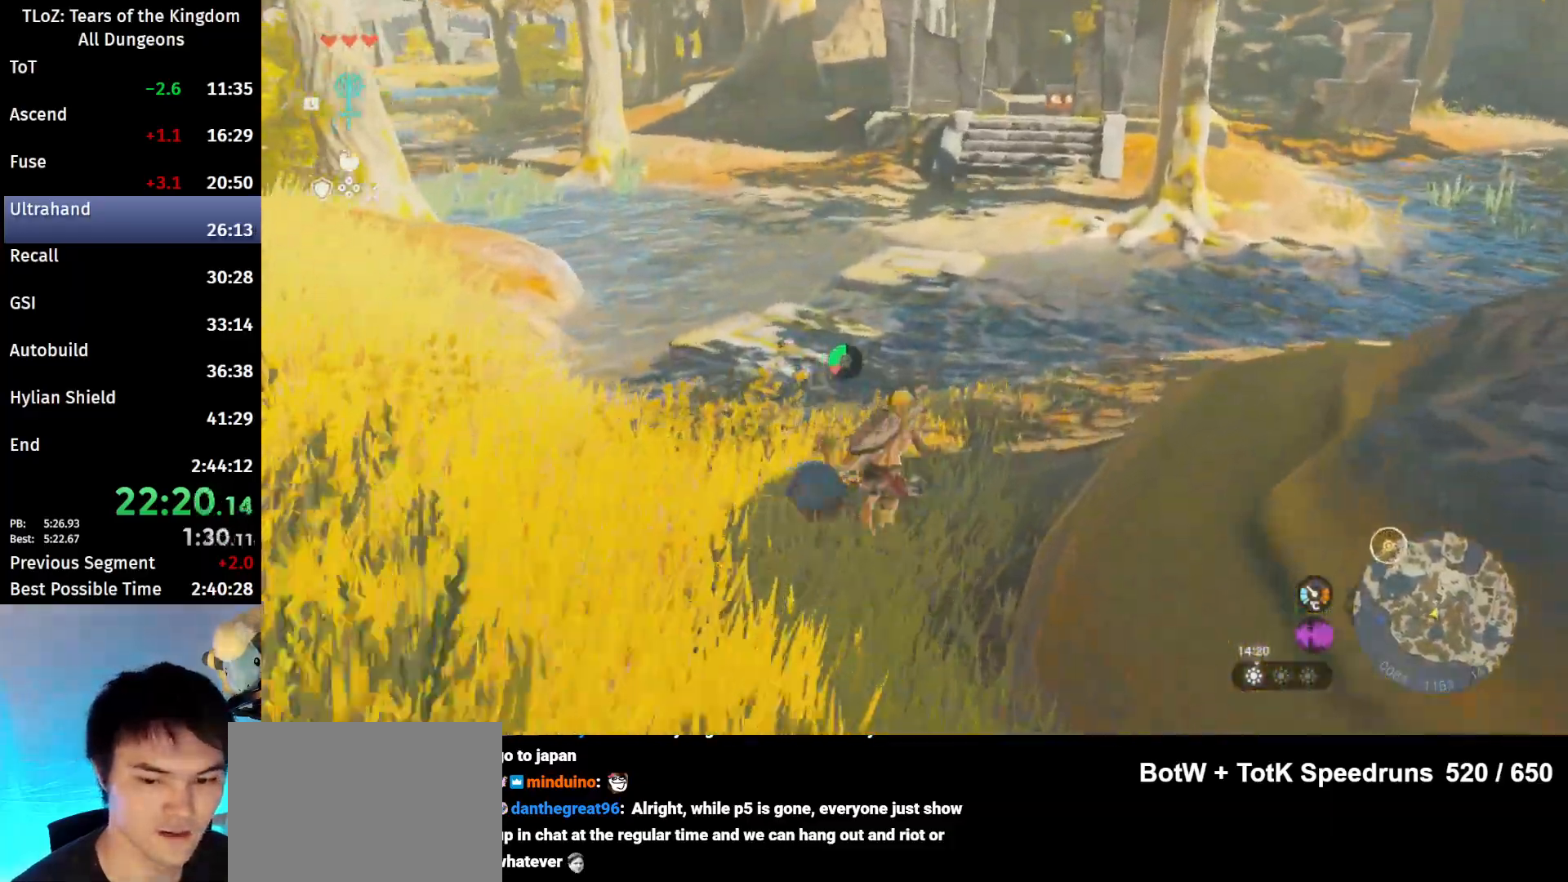
{"buttons": ["B"], "left_stick": "up-right", "right_stick": "center", "events": []}
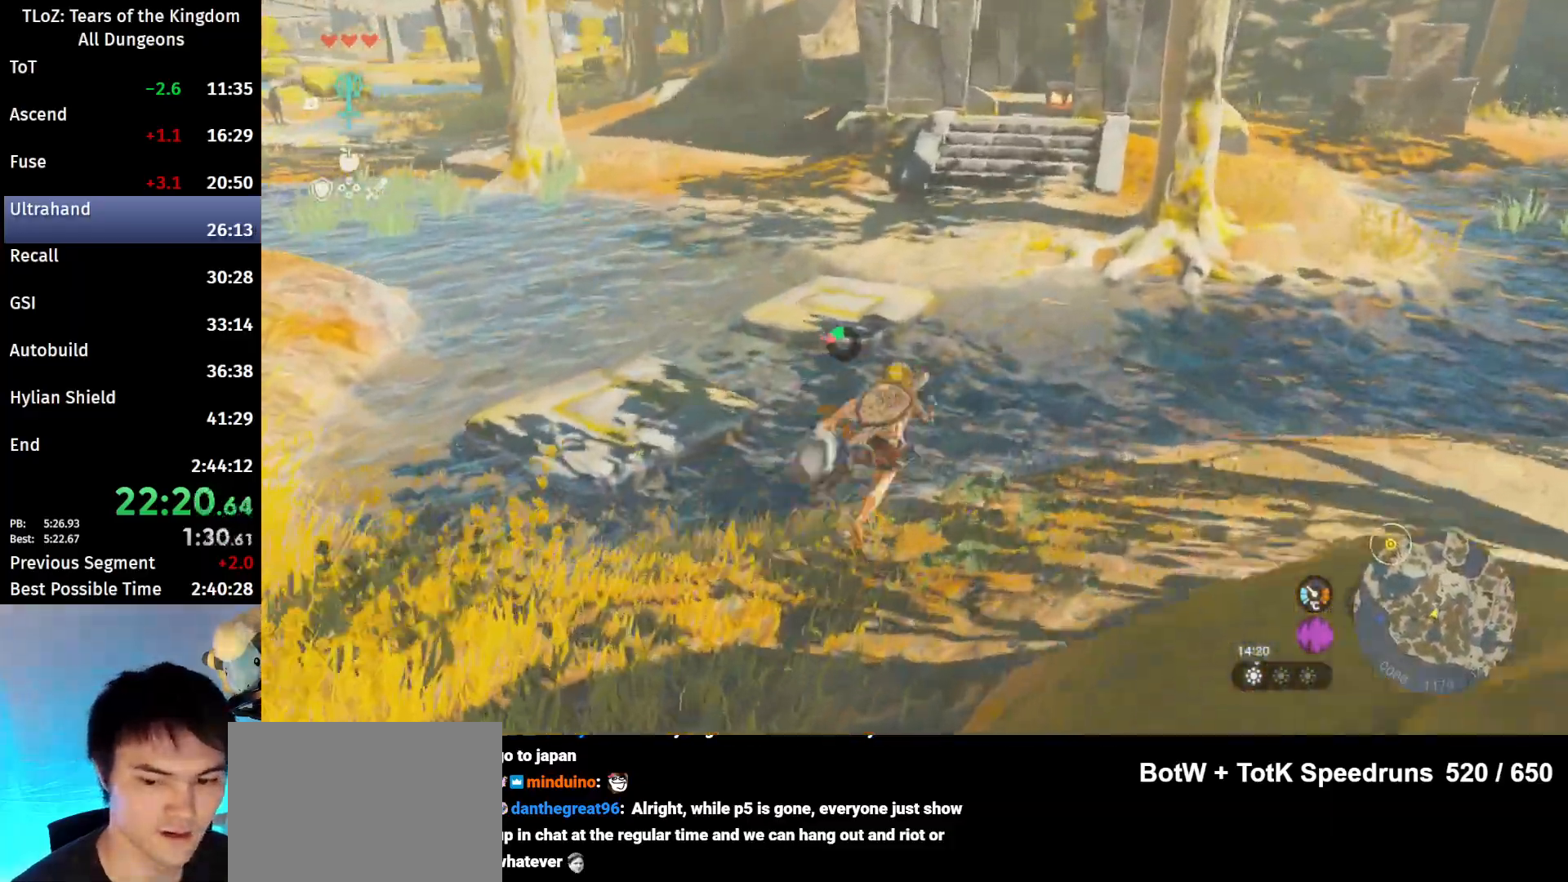
{"buttons": ["L2"], "left_stick": "up", "right_stick": "down", "events": [[67, "left_stick", "up"], [200, "B", "up"], [433, "right_stick", "down"], [467, "L2", "down"]]}
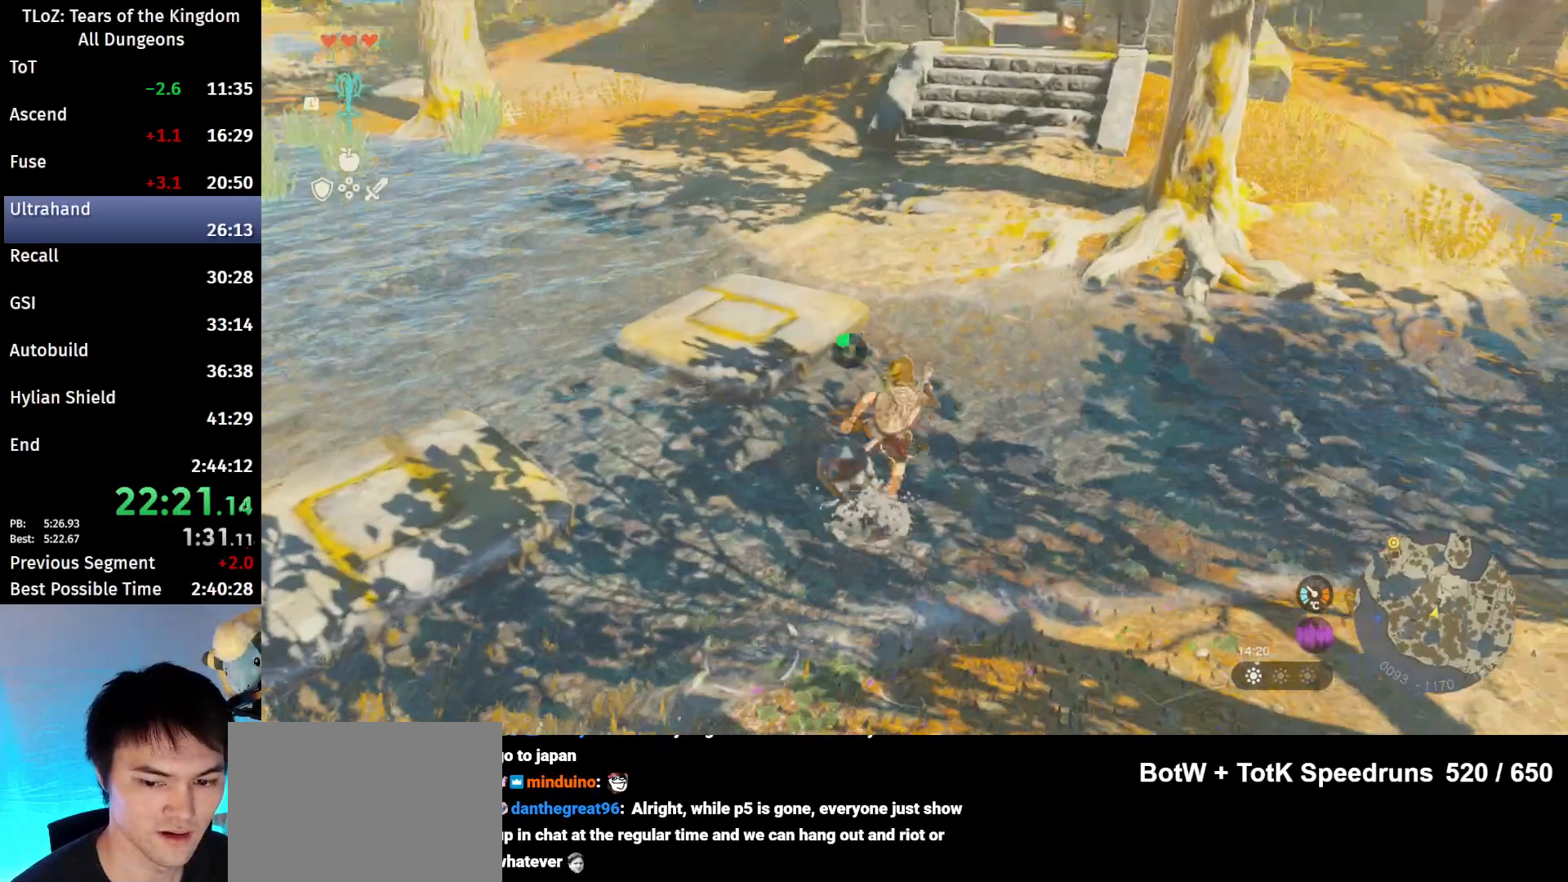
{"buttons": ["A", "X", "L2"], "left_stick": "center", "right_stick": "center", "events": [[33, "left_stick", "up-right"], [100, "right_stick", "center"], [300, "left_stick", "center"], [467, "A", "down"], [467, "X", "down"]]}